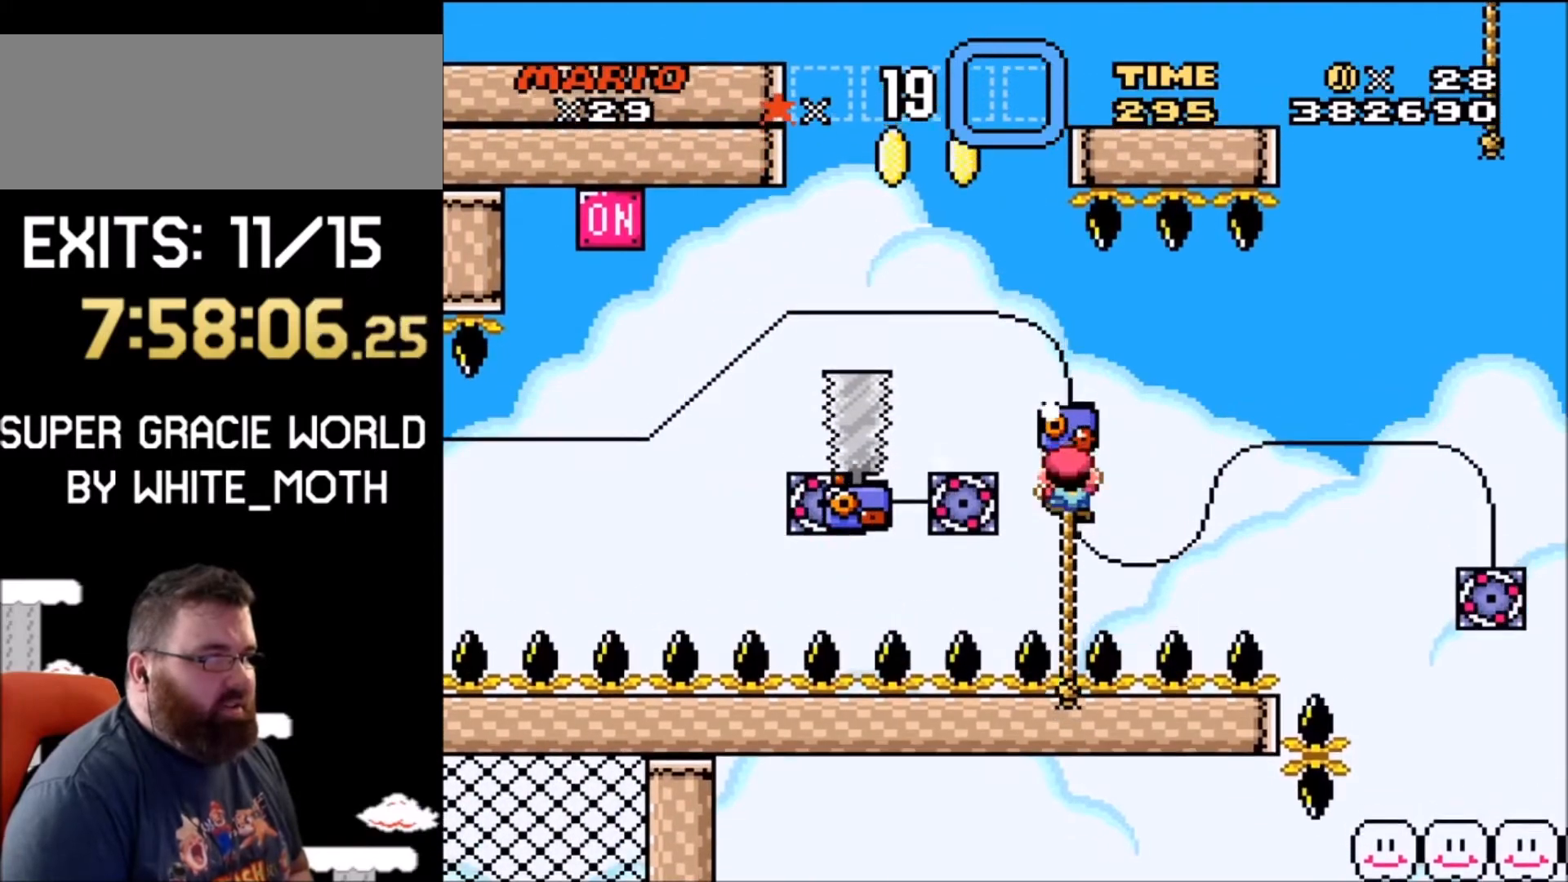
Gameplay with a controller (Nintendo layout); each line is a JSON object with the inputs held at the frame after it. "events" lists button and stick changes between this image and that frame as [ms after this image, input, new state], when the widget could be followed in between. Not read: L1 L3 R1 R3.
{"buttons": ["B", "Y", "DPAD_UP", "DPAD_LEFT"], "events": [[300, "DPAD_LEFT", "down"], [300, "DPAD_UP", "down"], [334, "B", "down"]]}
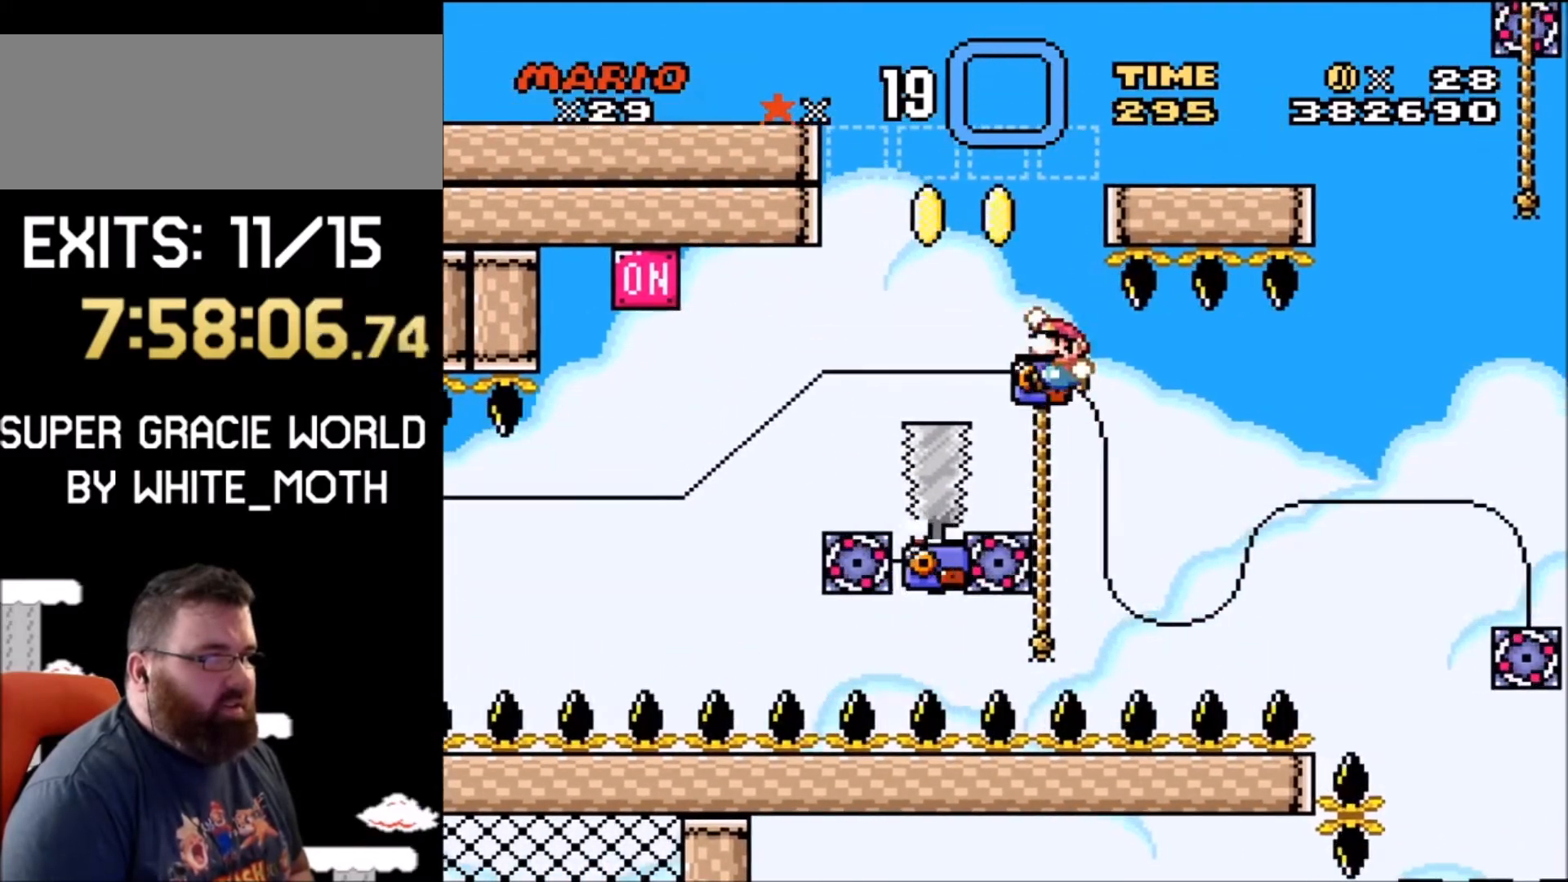
{"buttons": ["B", "Y", "DPAD_UP", "DPAD_RIGHT"], "events": [[400, "DPAD_LEFT", "up"], [467, "DPAD_RIGHT", "down"]]}
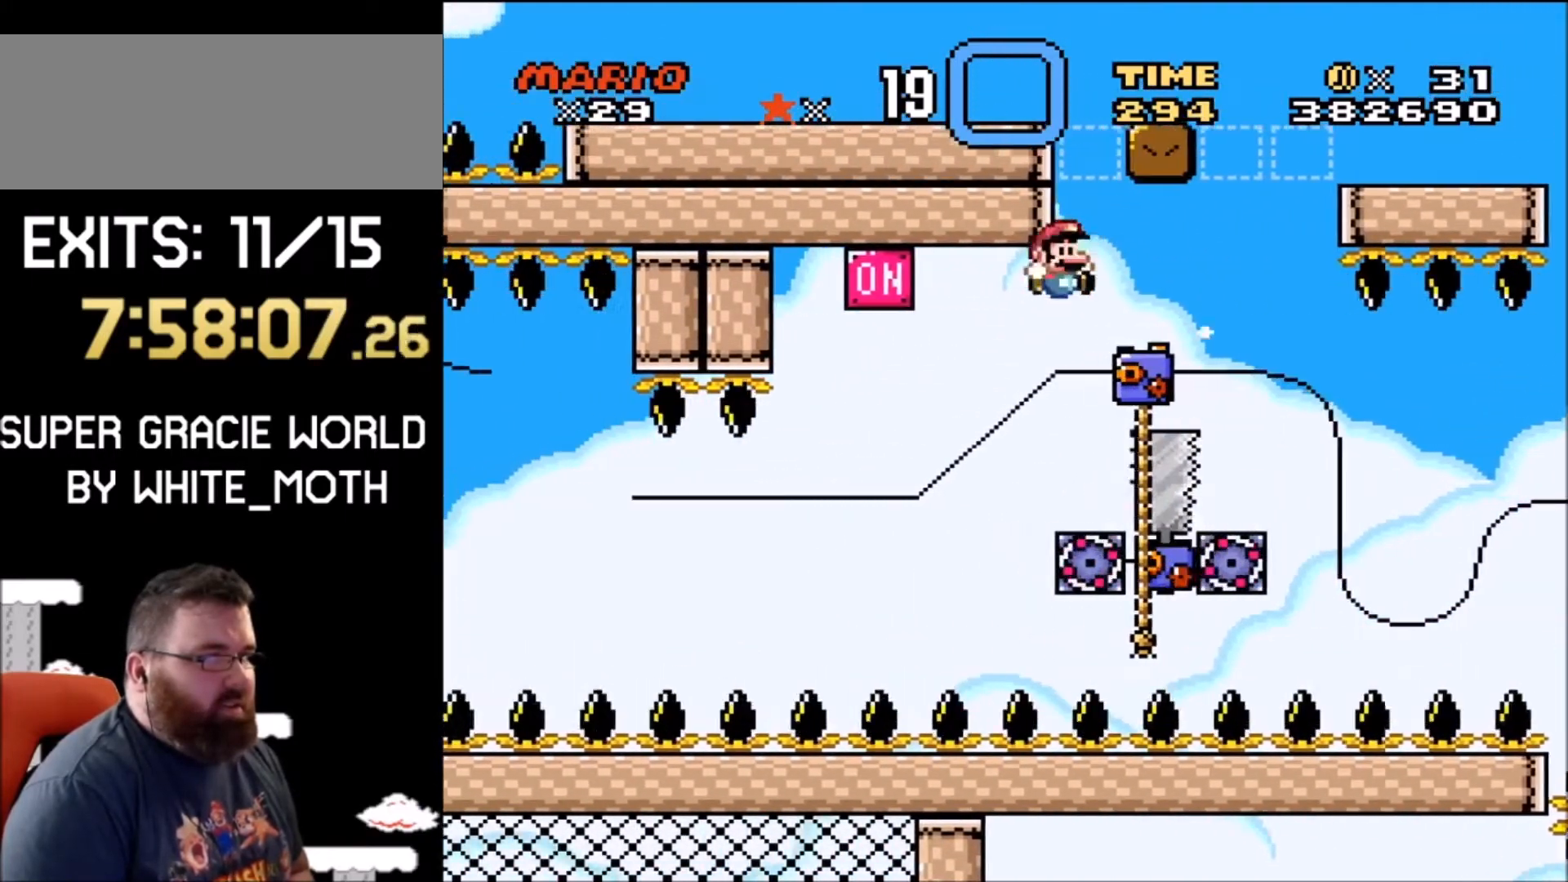
{"buttons": ["Y", "DPAD_UP"], "events": [[200, "DPAD_RIGHT", "up"], [467, "B", "up"]]}
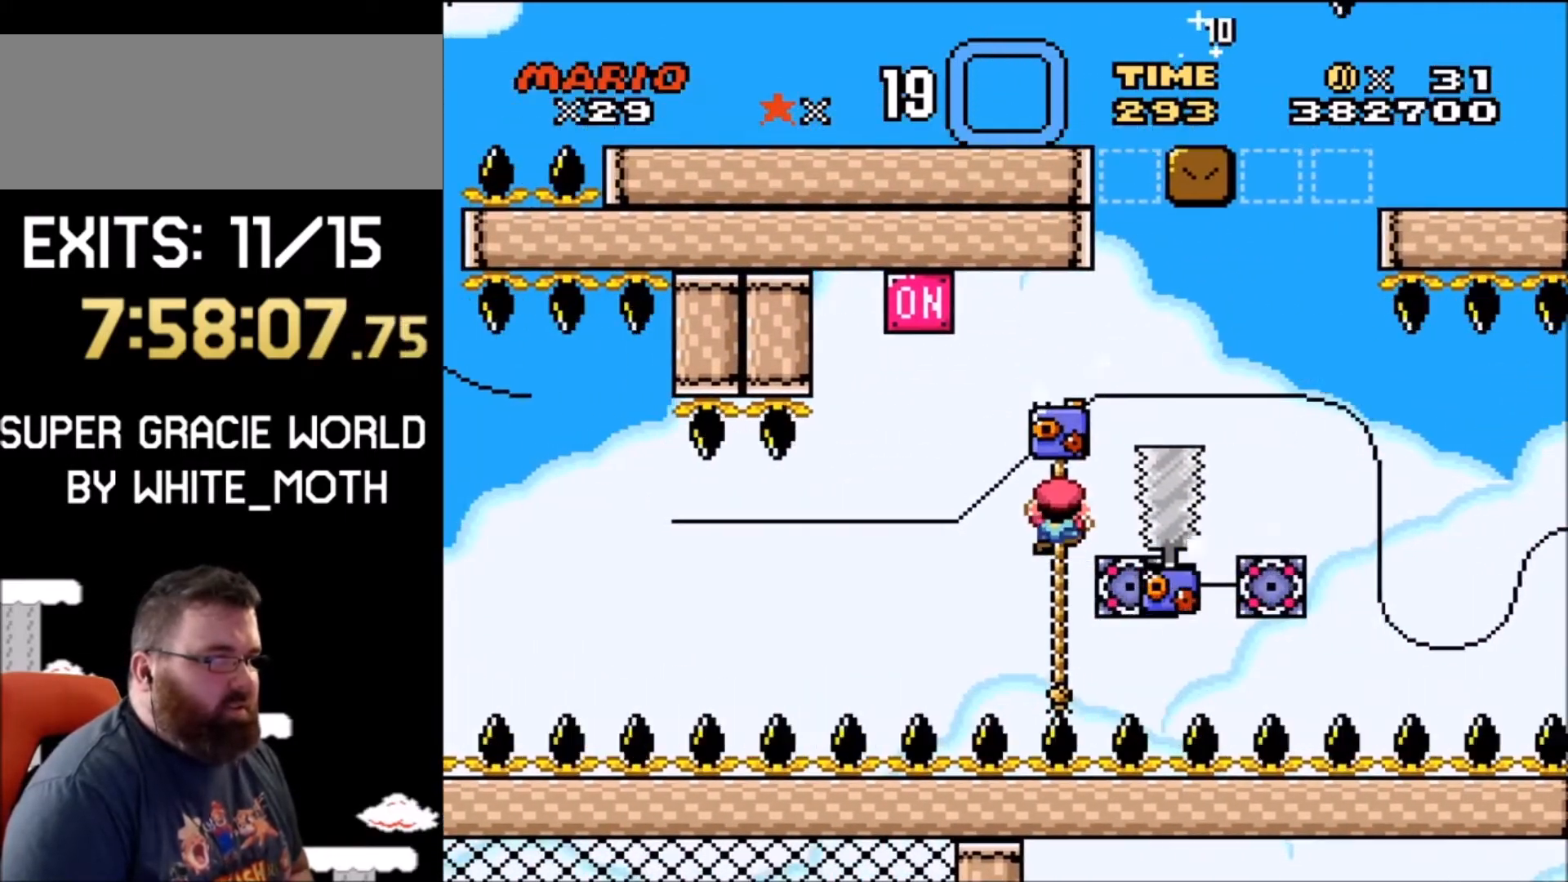
{"buttons": ["B", "Y", "DPAD_UP"], "events": [[66, "DPAD_UP", "up"], [166, "DPAD_LEFT", "down"], [200, "DPAD_UP", "down"], [233, "B", "down"], [500, "DPAD_LEFT", "up"]]}
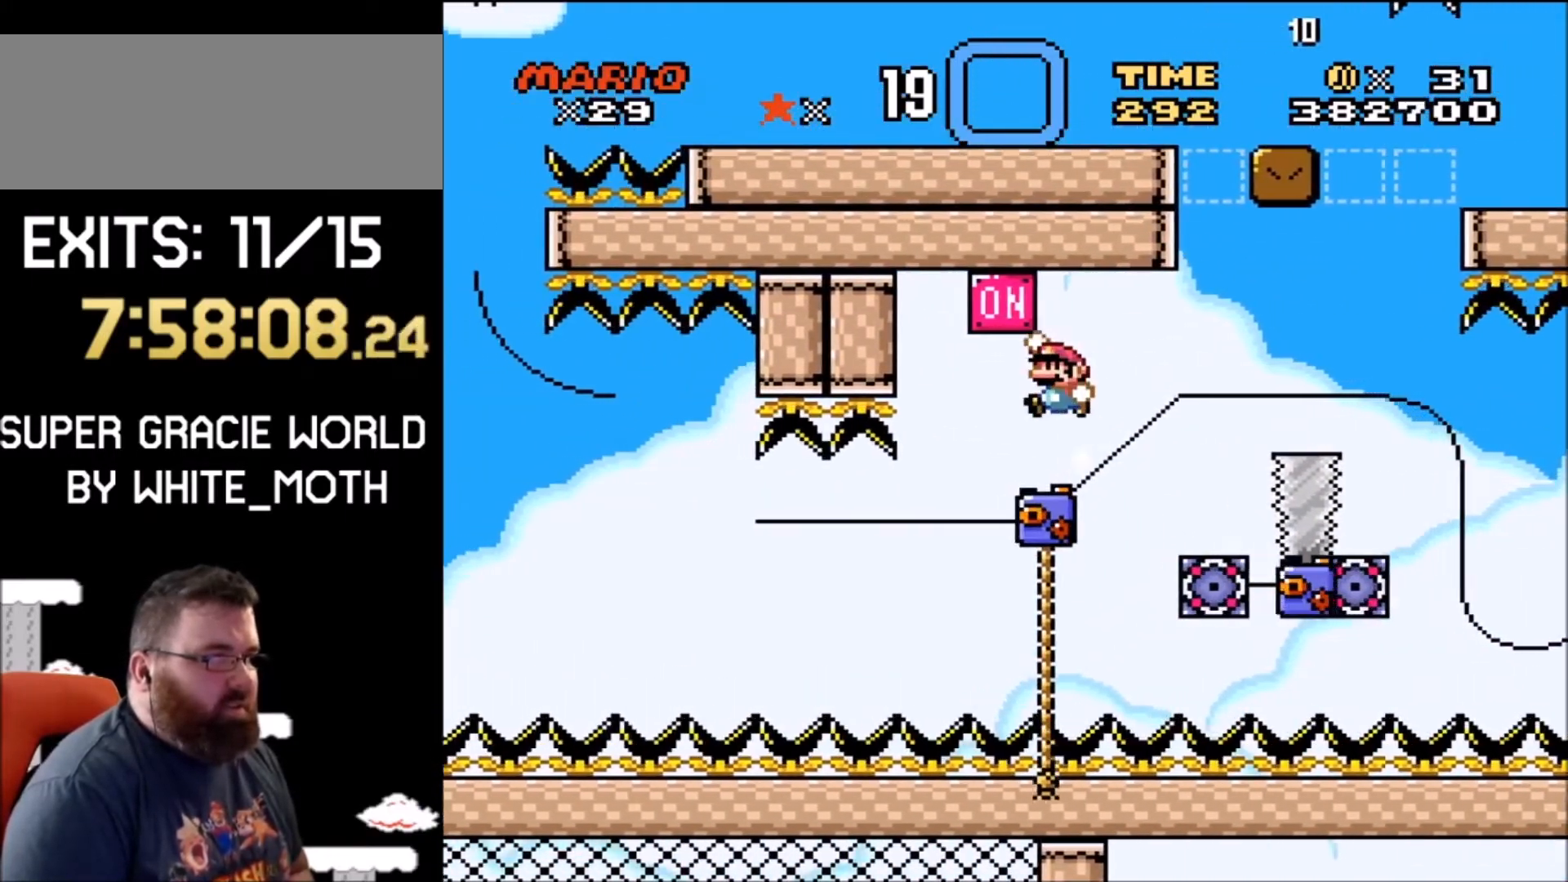
{"buttons": ["B", "Y", "DPAD_UP", "DPAD_LEFT"], "events": [[67, "DPAD_RIGHT", "down"], [67, "DPAD_UP", "up"], [167, "DPAD_RIGHT", "up"], [167, "DPAD_UP", "down"], [200, "DPAD_LEFT", "down"]]}
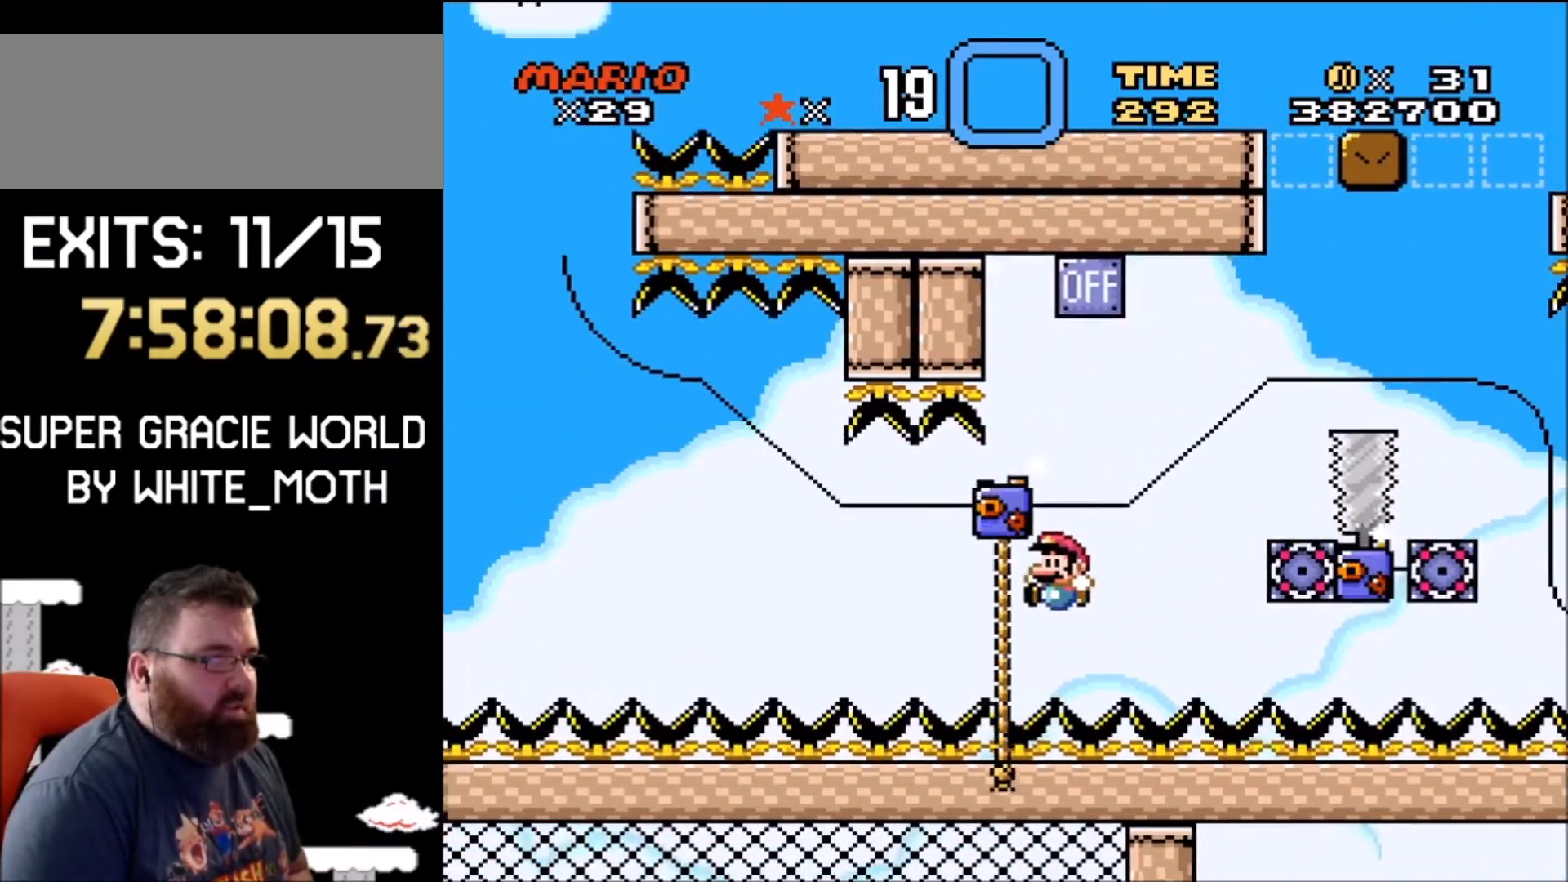
{"buttons": ["Y"], "events": [[267, "B", "up"], [333, "DPAD_LEFT", "up"], [467, "DPAD_UP", "up"]]}
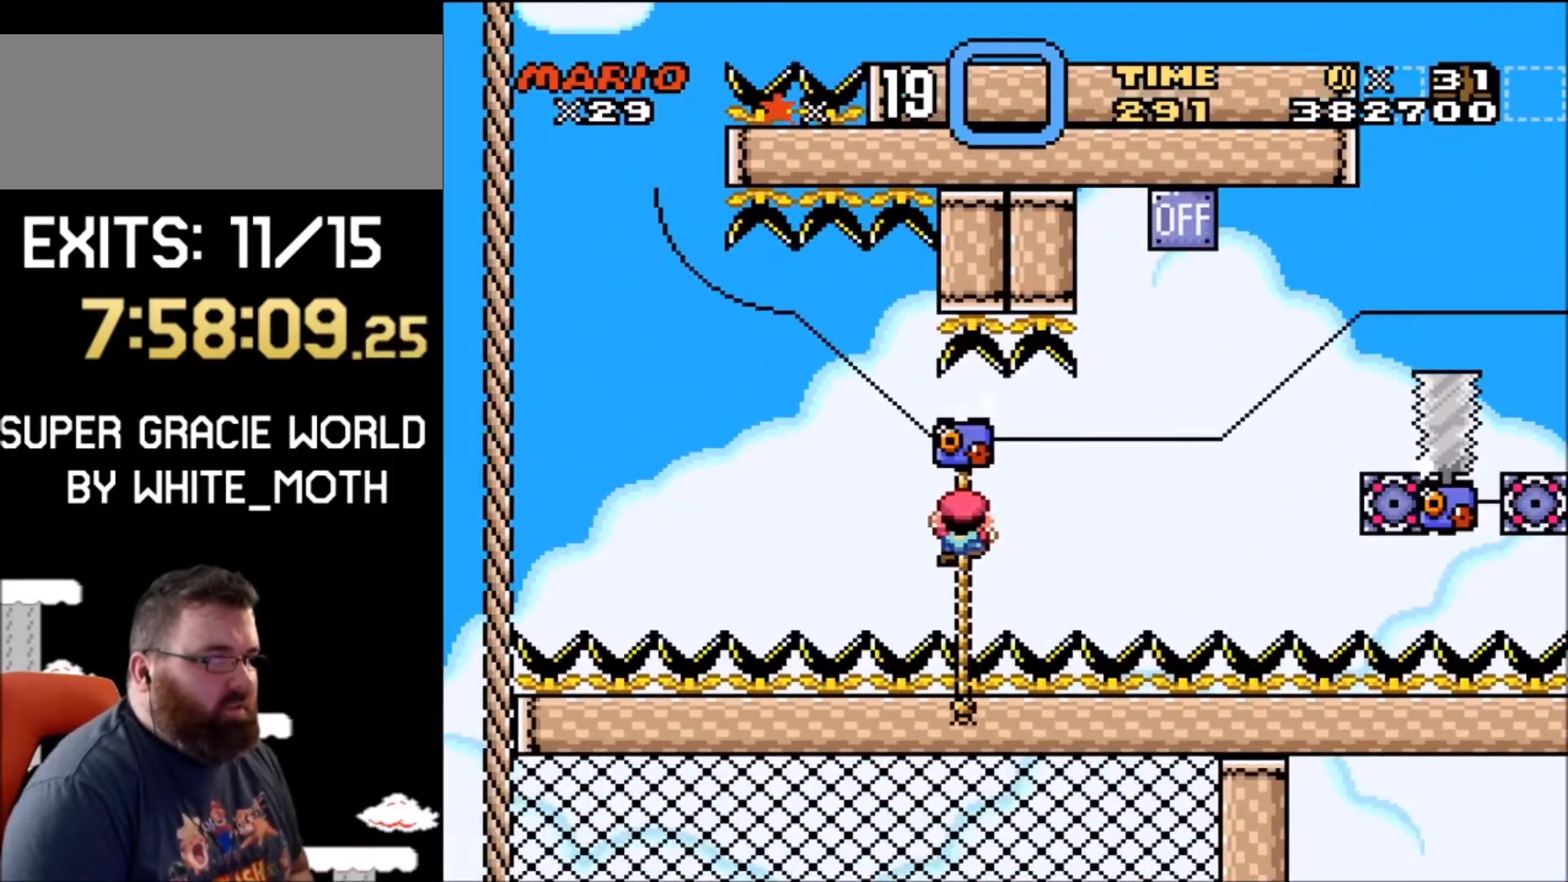
{"buttons": ["Y", "DPAD_UP"], "events": [[200, "DPAD_LEFT", "down"], [234, "DPAD_UP", "down"], [334, "DPAD_LEFT", "up"]]}
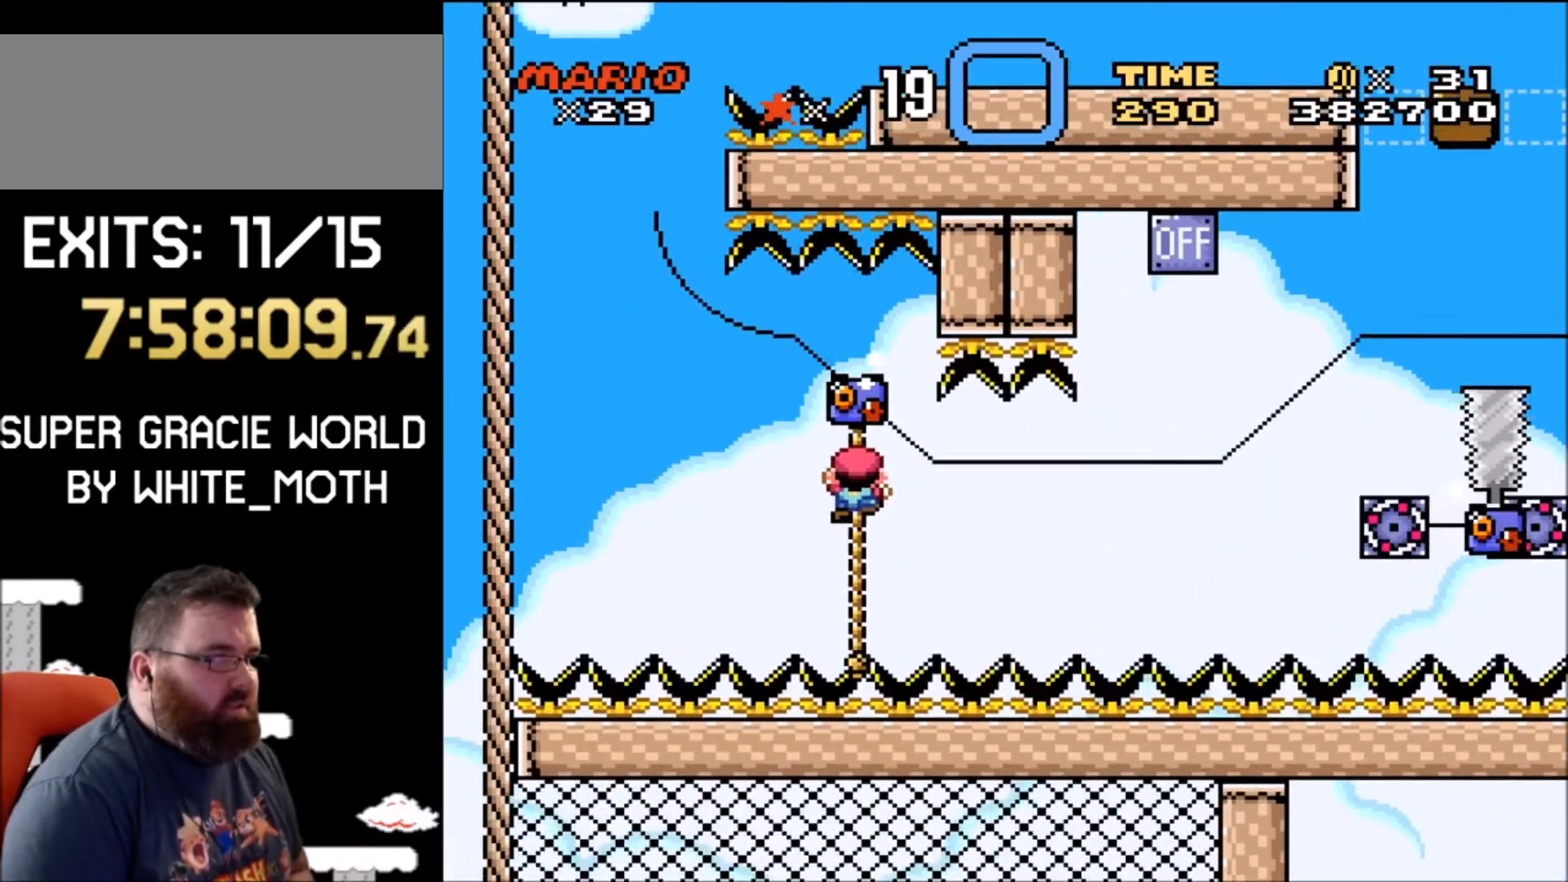
{"buttons": ["Y"], "events": [[33, "DPAD_LEFT", "down"], [33, "DPAD_UP", "up"], [66, "DPAD_LEFT", "up"]]}
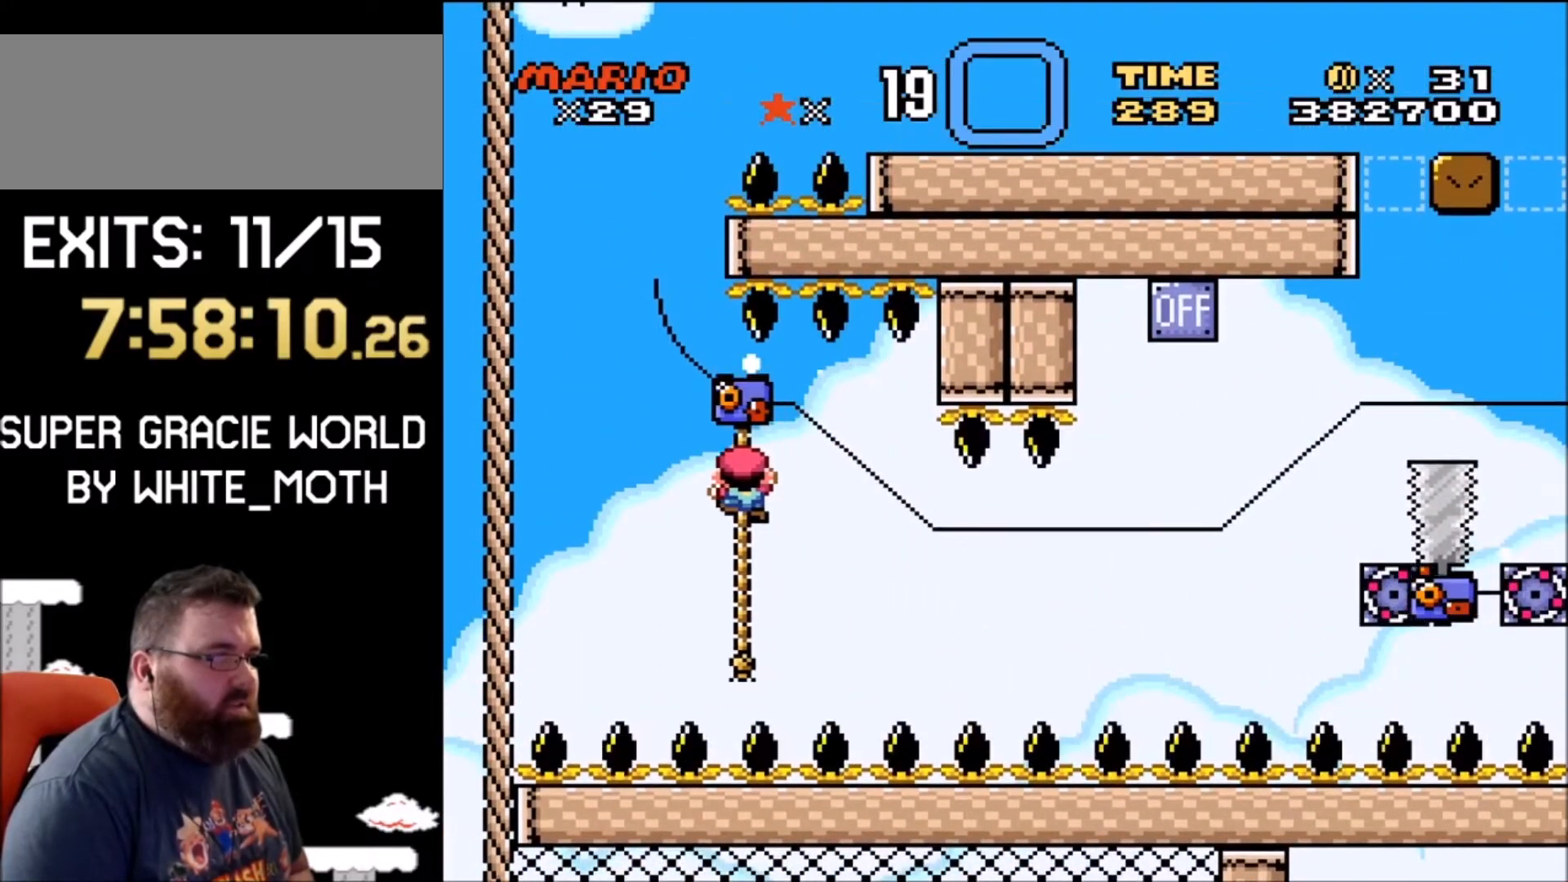
{"buttons": ["Y", "DPAD_UP"], "events": [[234, "DPAD_UP", "down"]]}
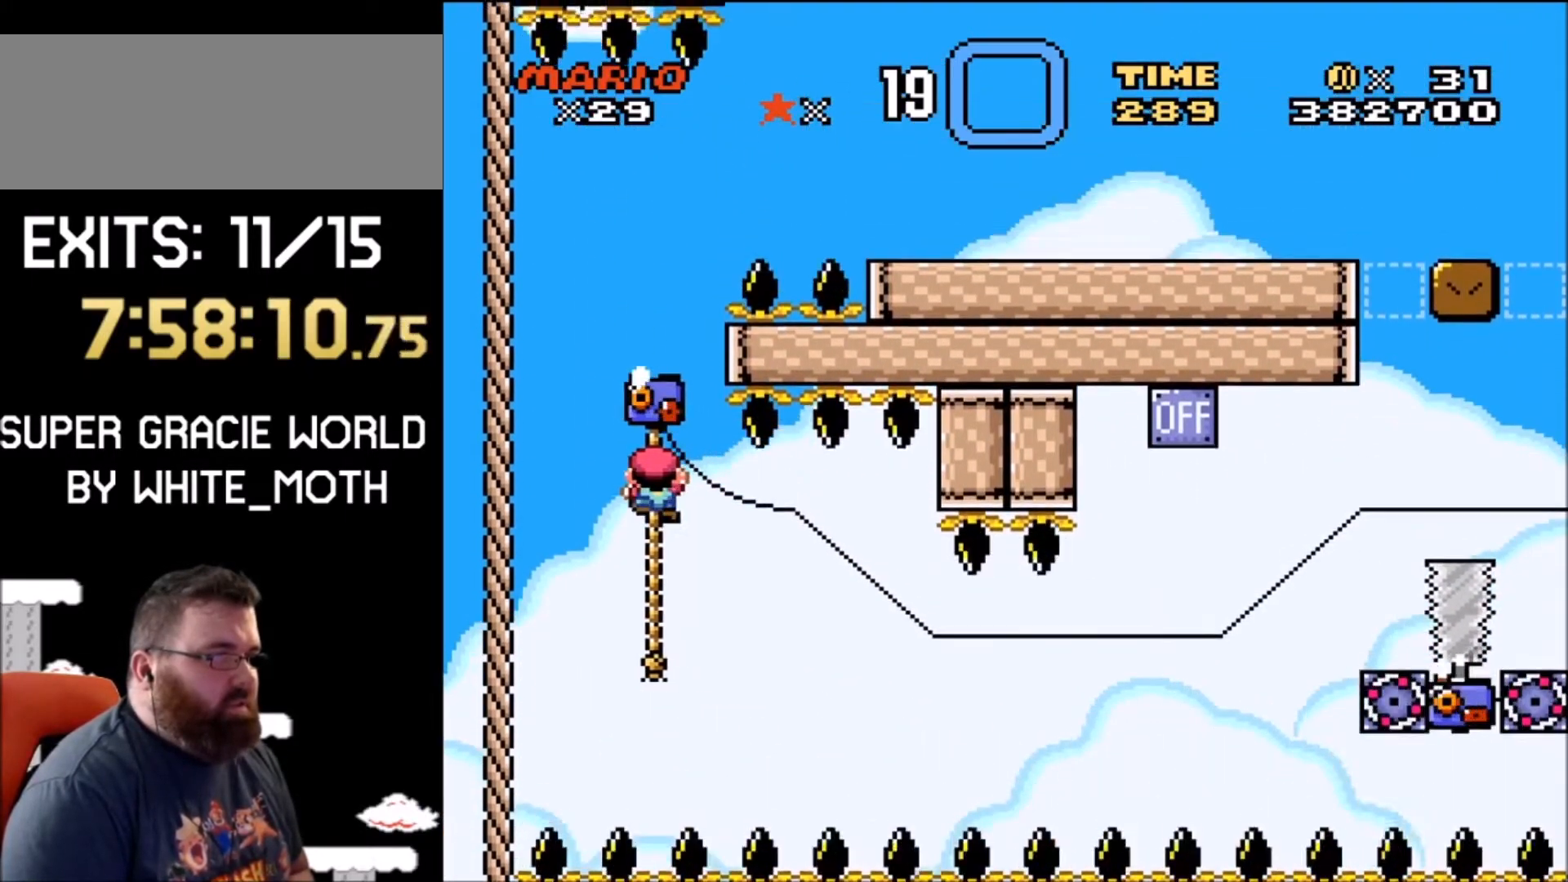
{"buttons": ["B", "Y", "DPAD_RIGHT"], "events": [[33, "DPAD_UP", "up"], [233, "B", "down"], [267, "DPAD_RIGHT", "down"], [267, "DPAD_UP", "down"], [433, "DPAD_UP", "up"]]}
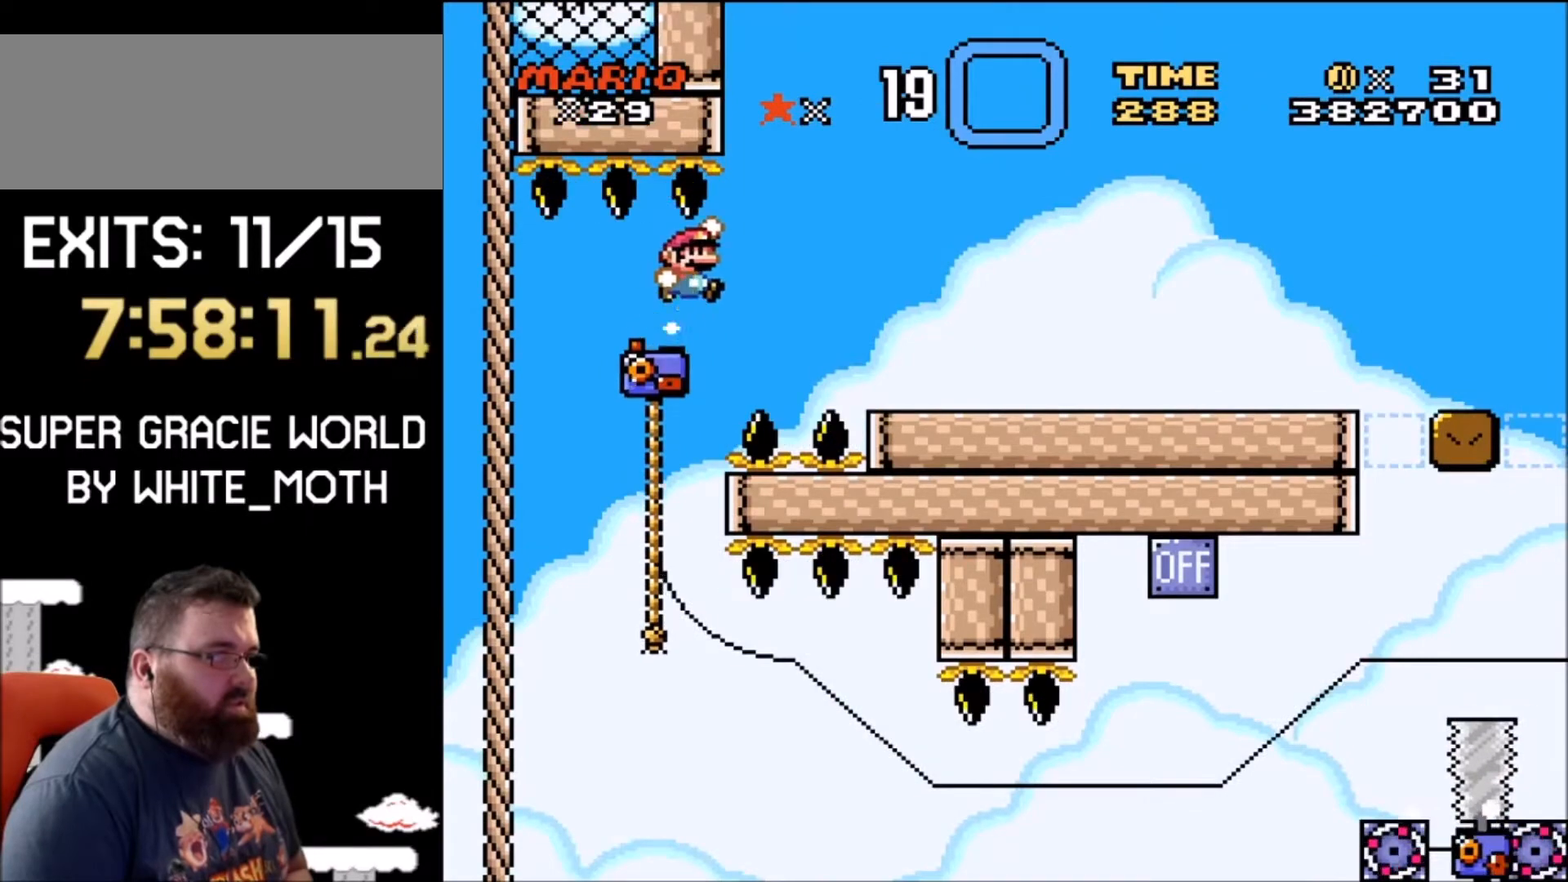
{"buttons": ["DPAD_RIGHT"], "events": [[467, "B", "up"], [501, "Y", "up"]]}
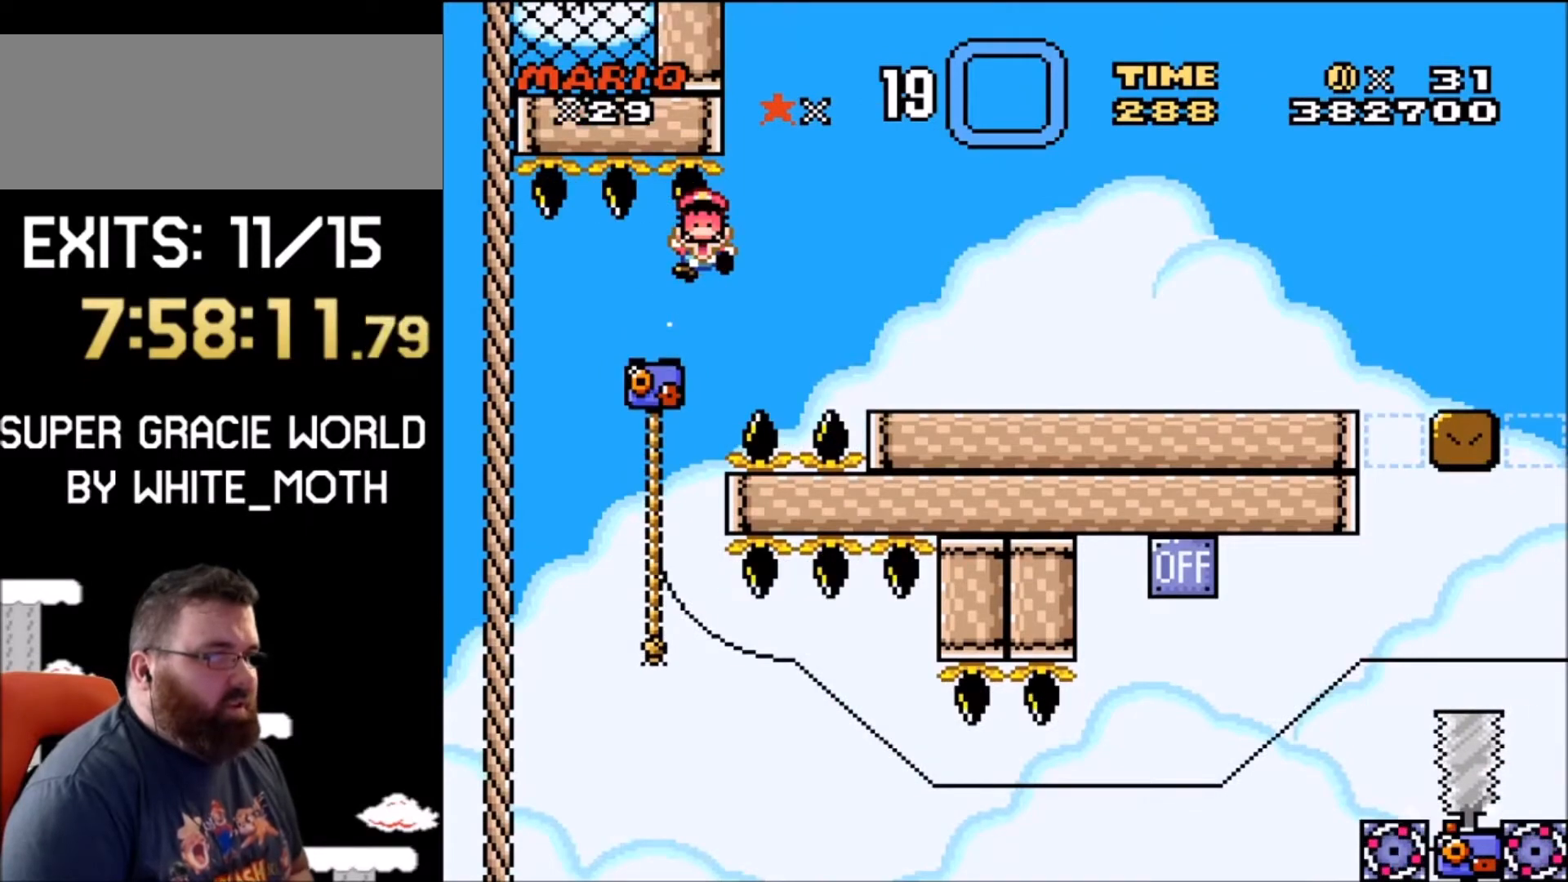
{"buttons": ["B"], "events": [[33, "DPAD_RIGHT", "up"], [200, "B", "down"], [333, "B", "up"], [467, "B", "down"]]}
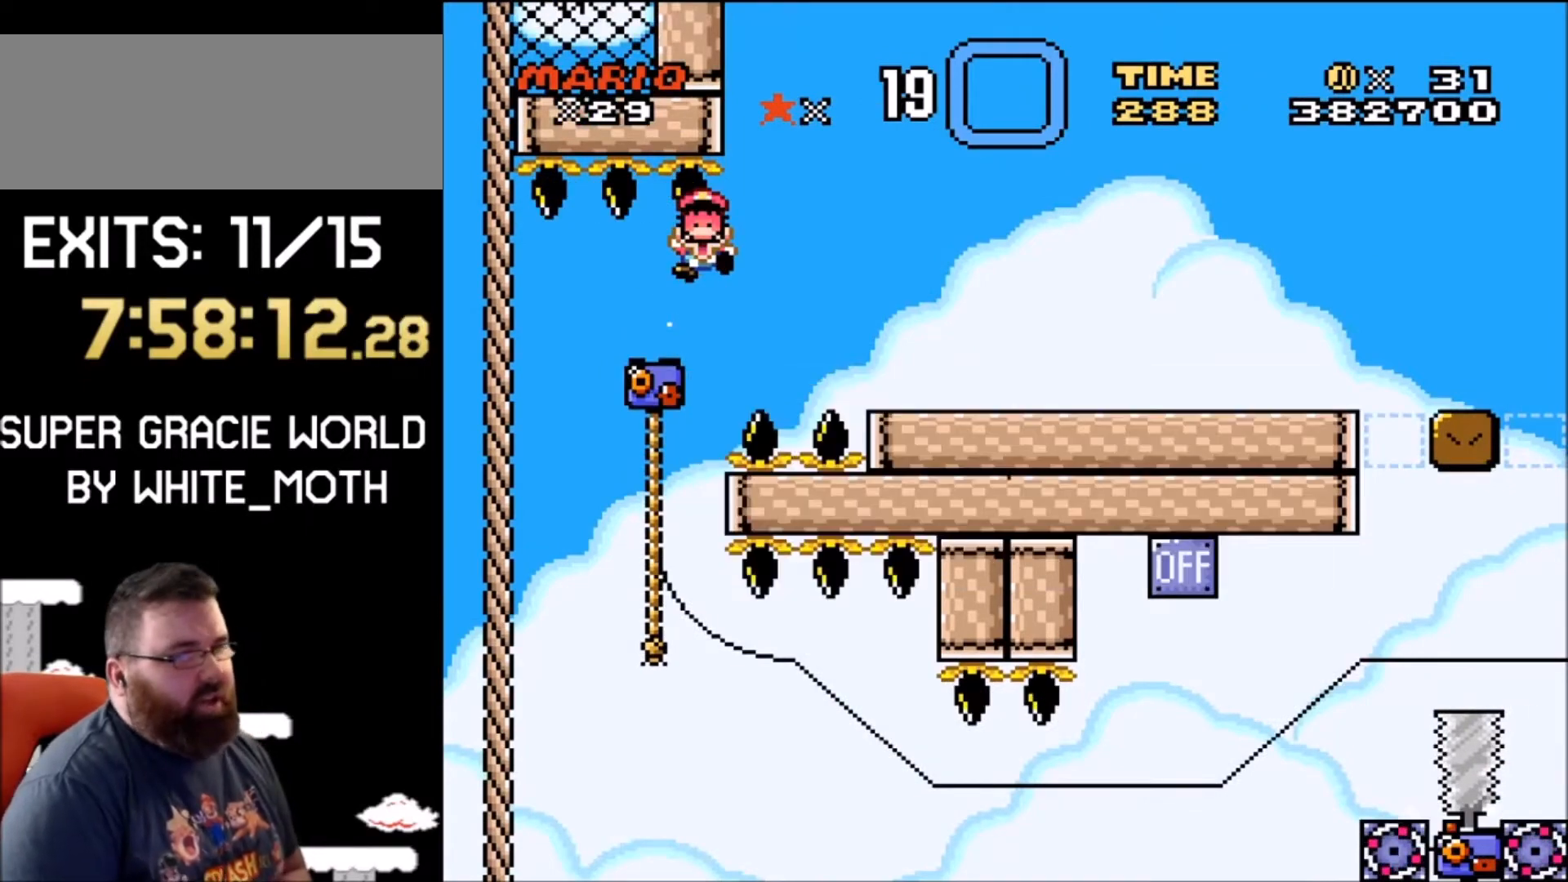
{"buttons": [], "events": [[100, "B", "up"], [200, "B", "down"], [334, "B", "up"]]}
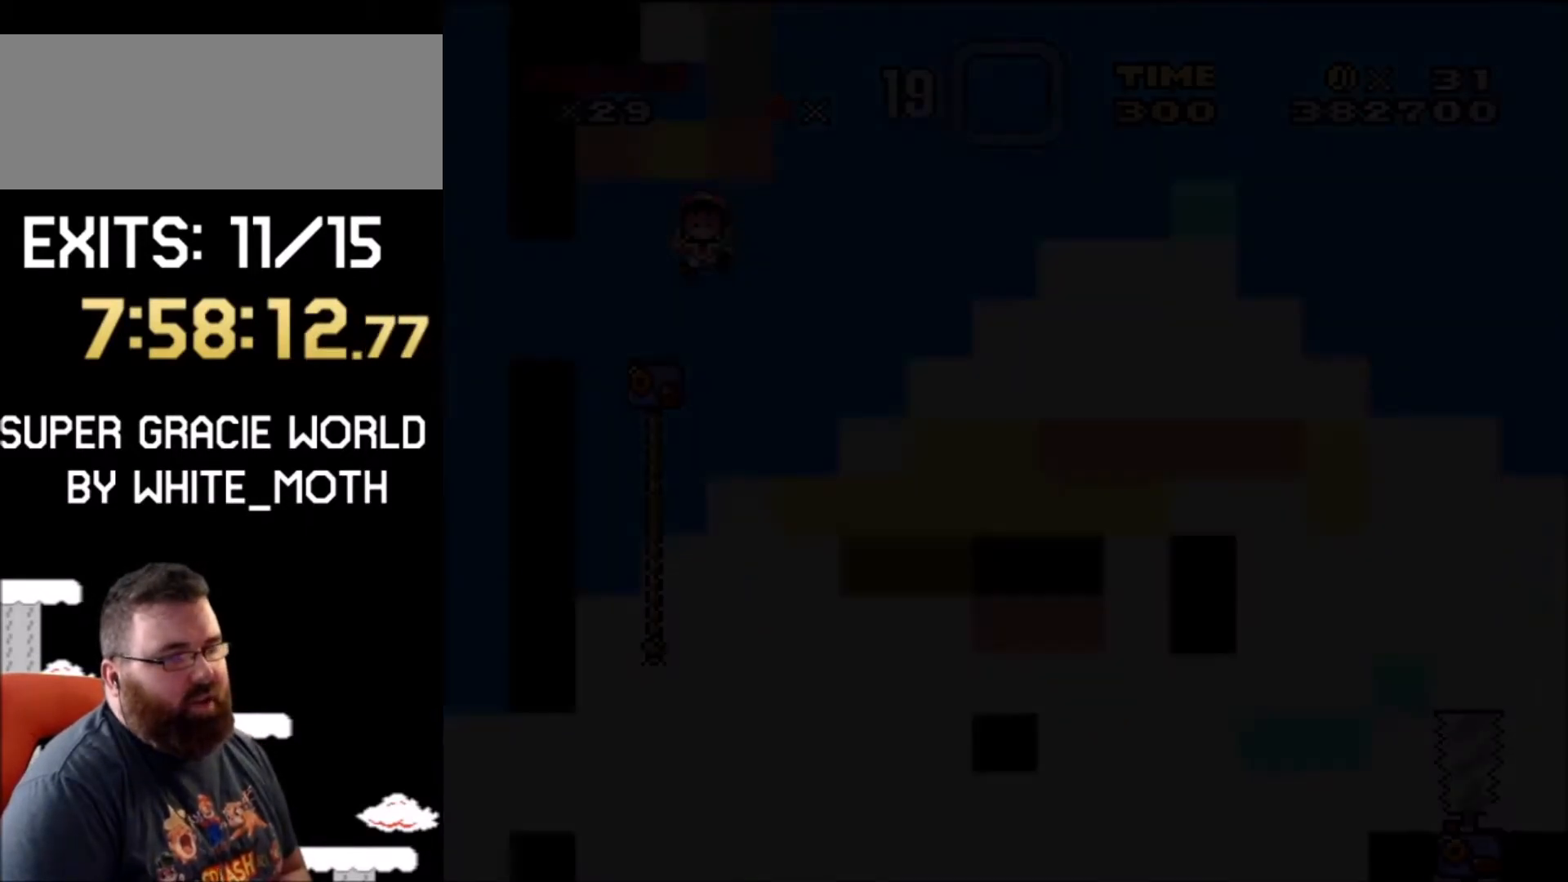
{"buttons": ["Y"], "events": [[33, "Y", "down"]]}
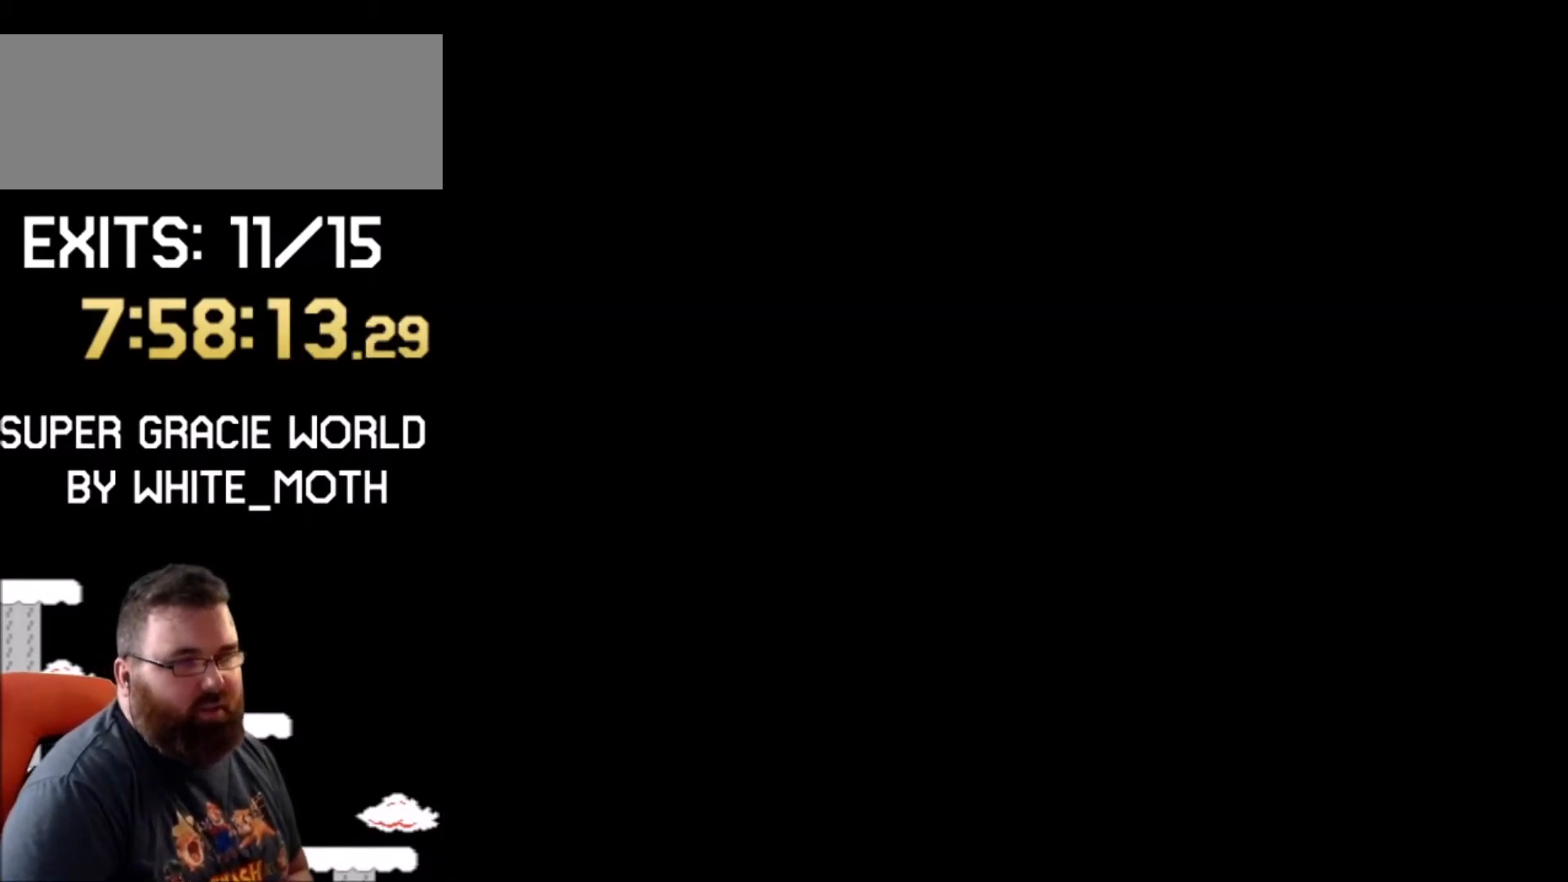
{"buttons": ["Y"], "events": []}
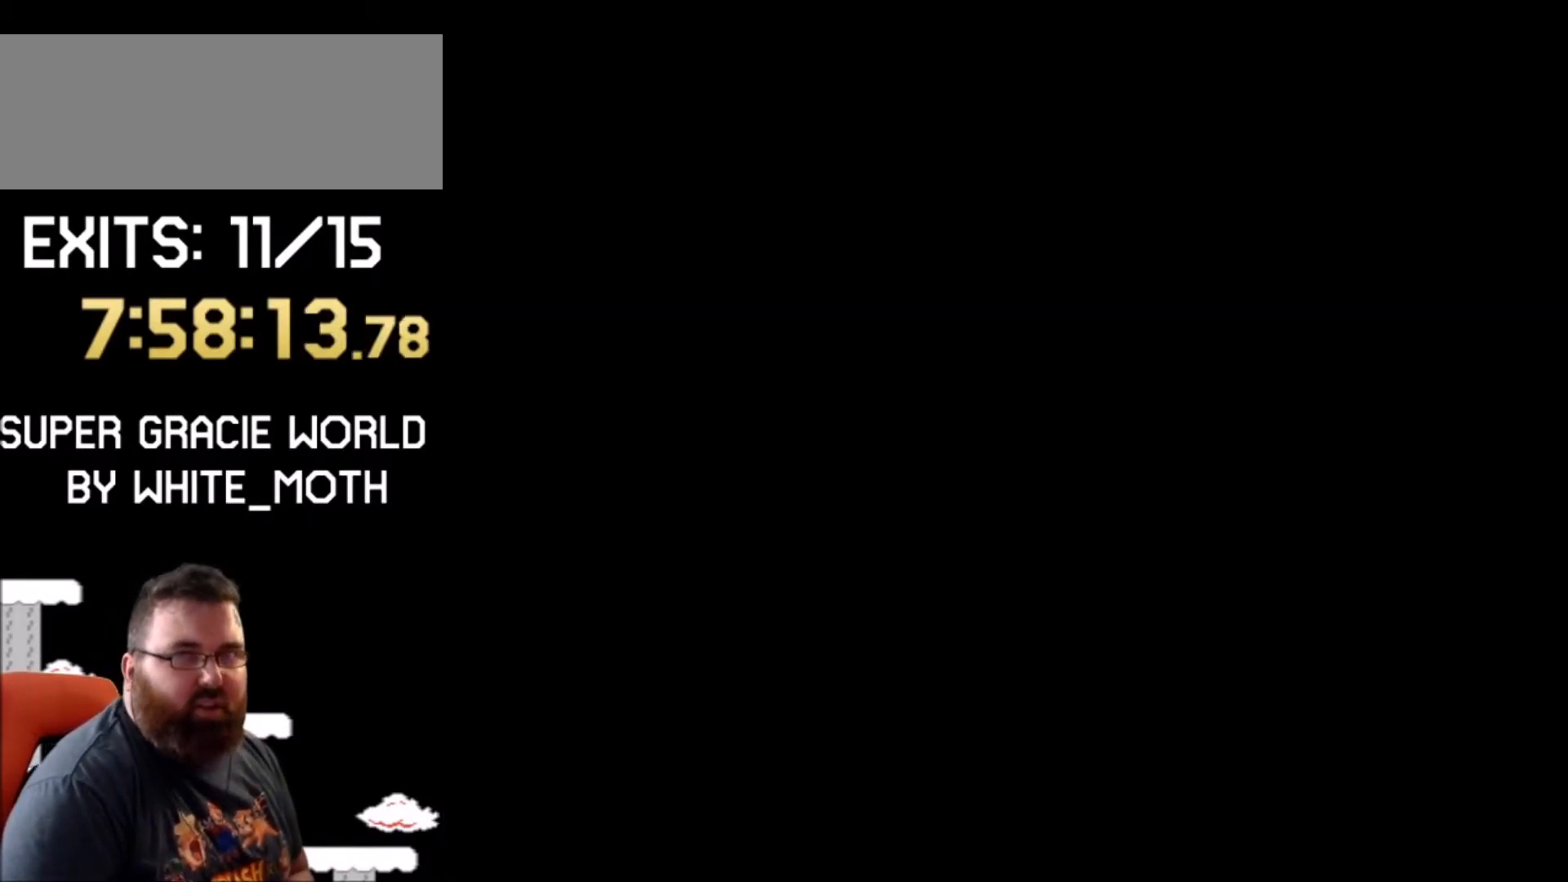
{"buttons": ["Y"], "events": []}
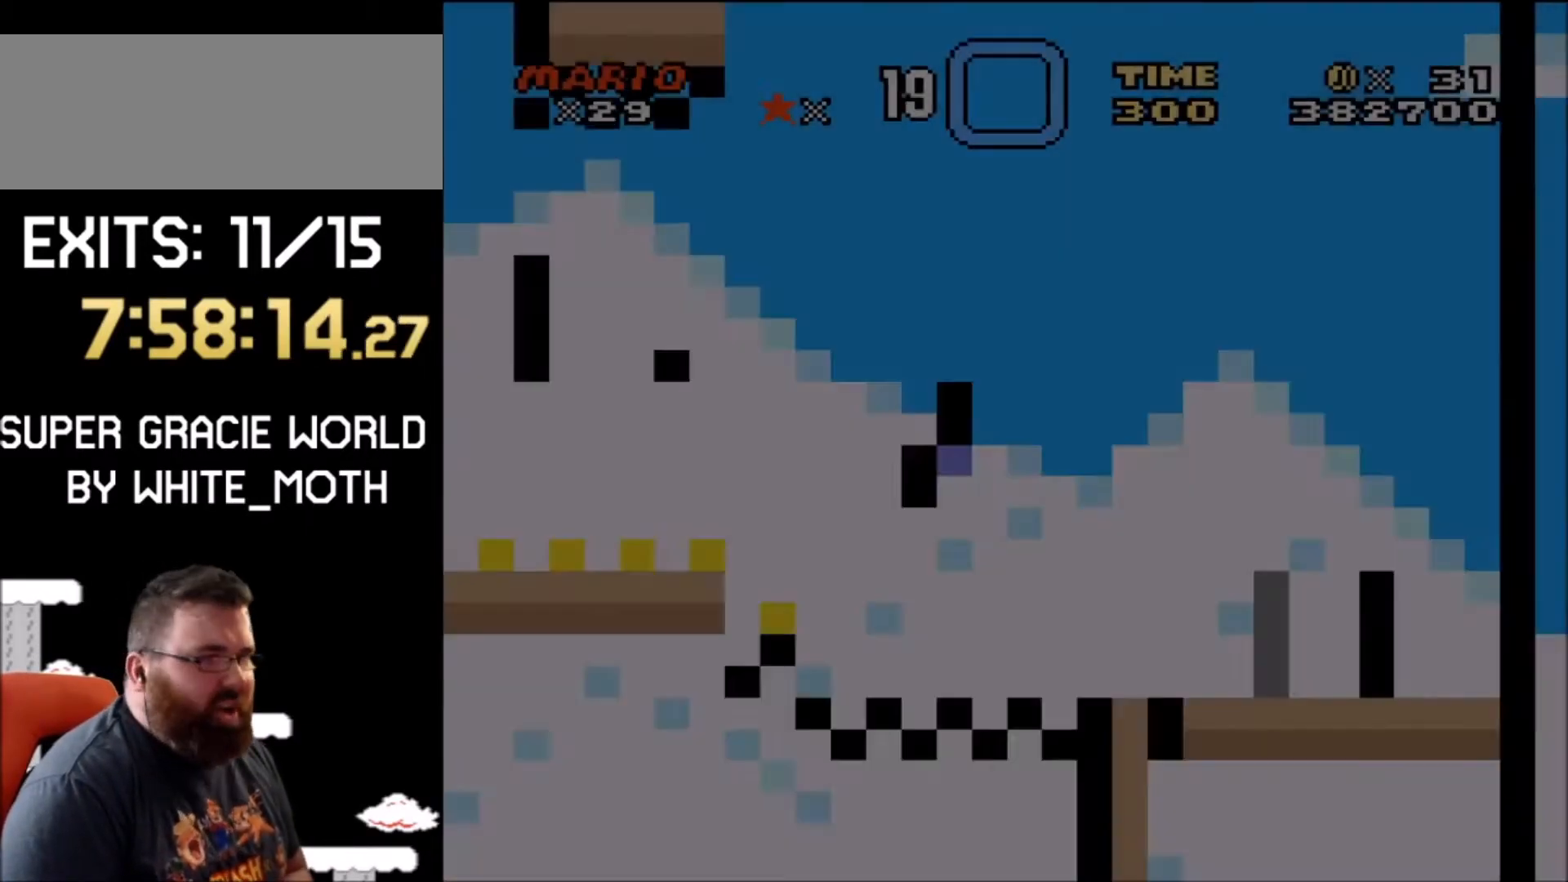
{"buttons": ["Y", "DPAD_LEFT"], "events": [[334, "DPAD_LEFT", "down"]]}
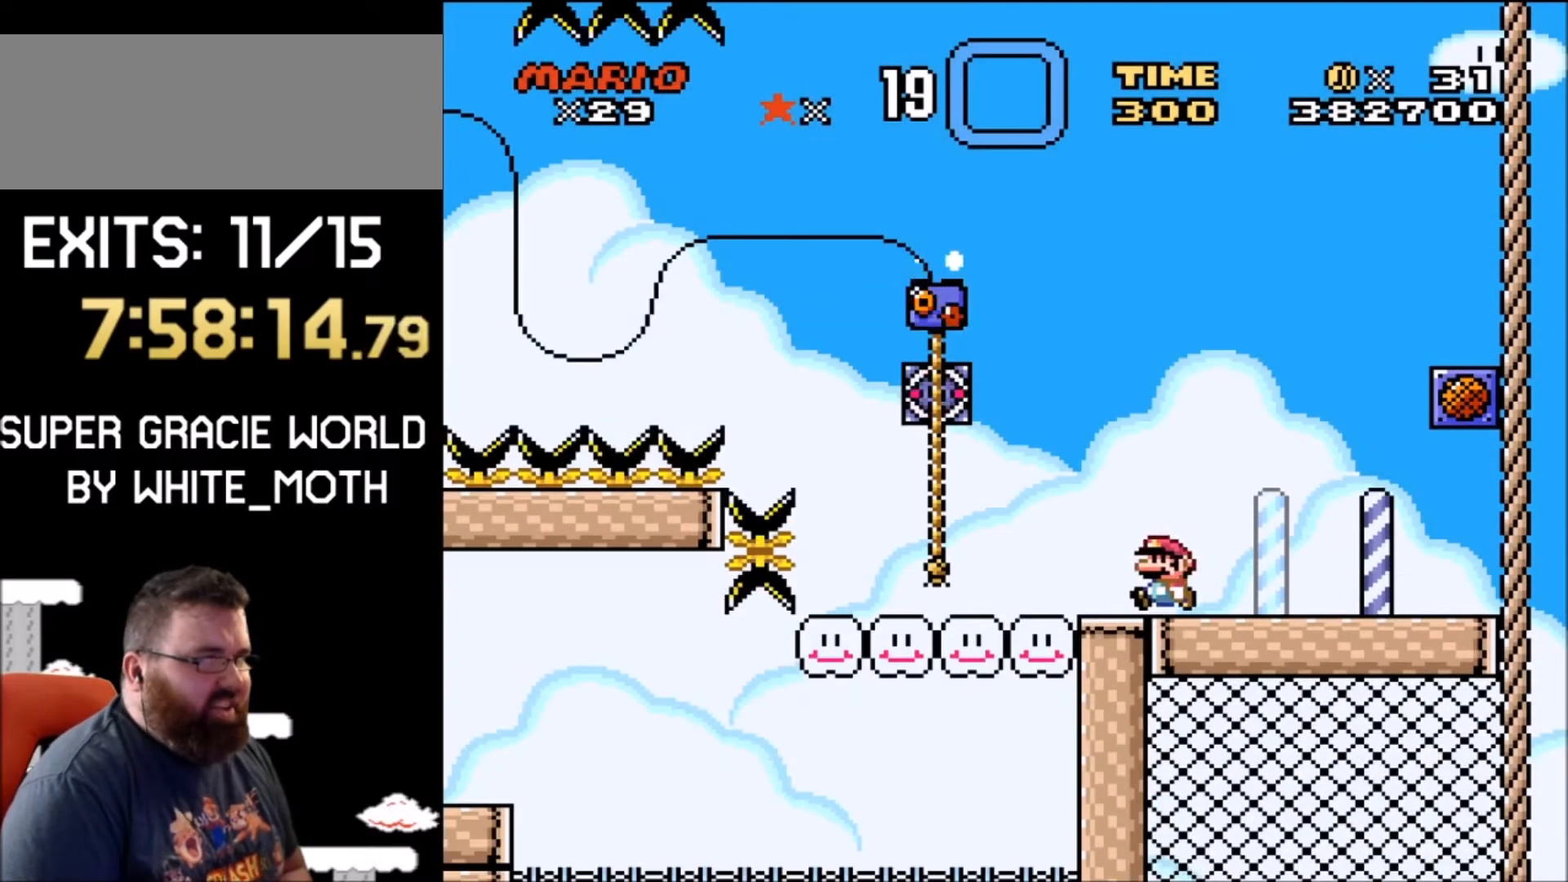
{"buttons": ["Y", "DPAD_UP"], "events": [[33, "B", "down"], [267, "B", "up"], [400, "DPAD_UP", "down"], [467, "DPAD_LEFT", "up"]]}
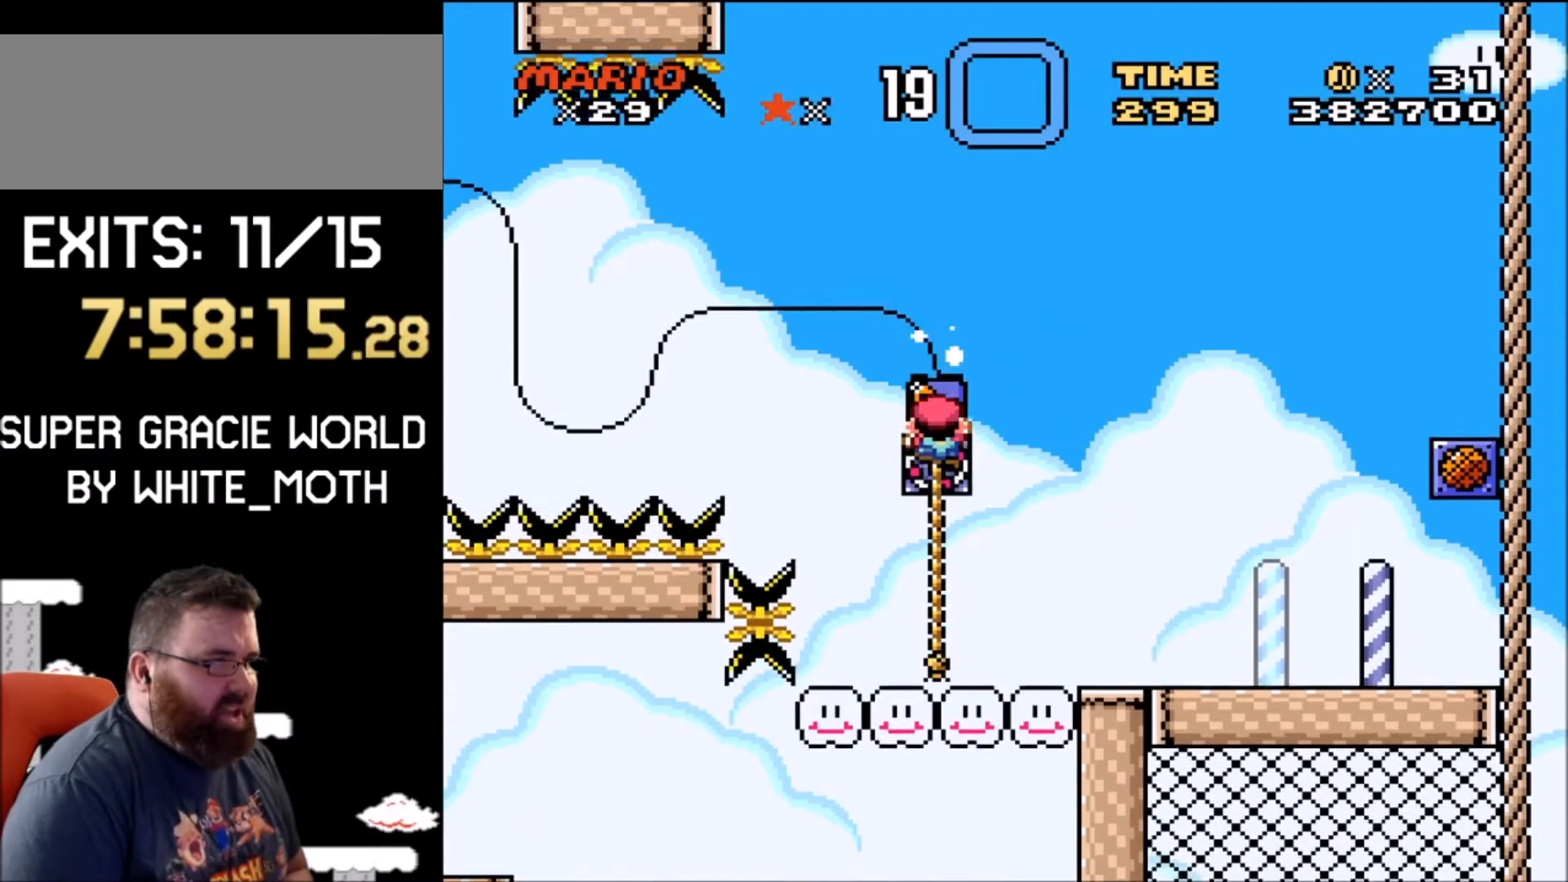
{"buttons": ["Y", "DPAD_UP"], "events": []}
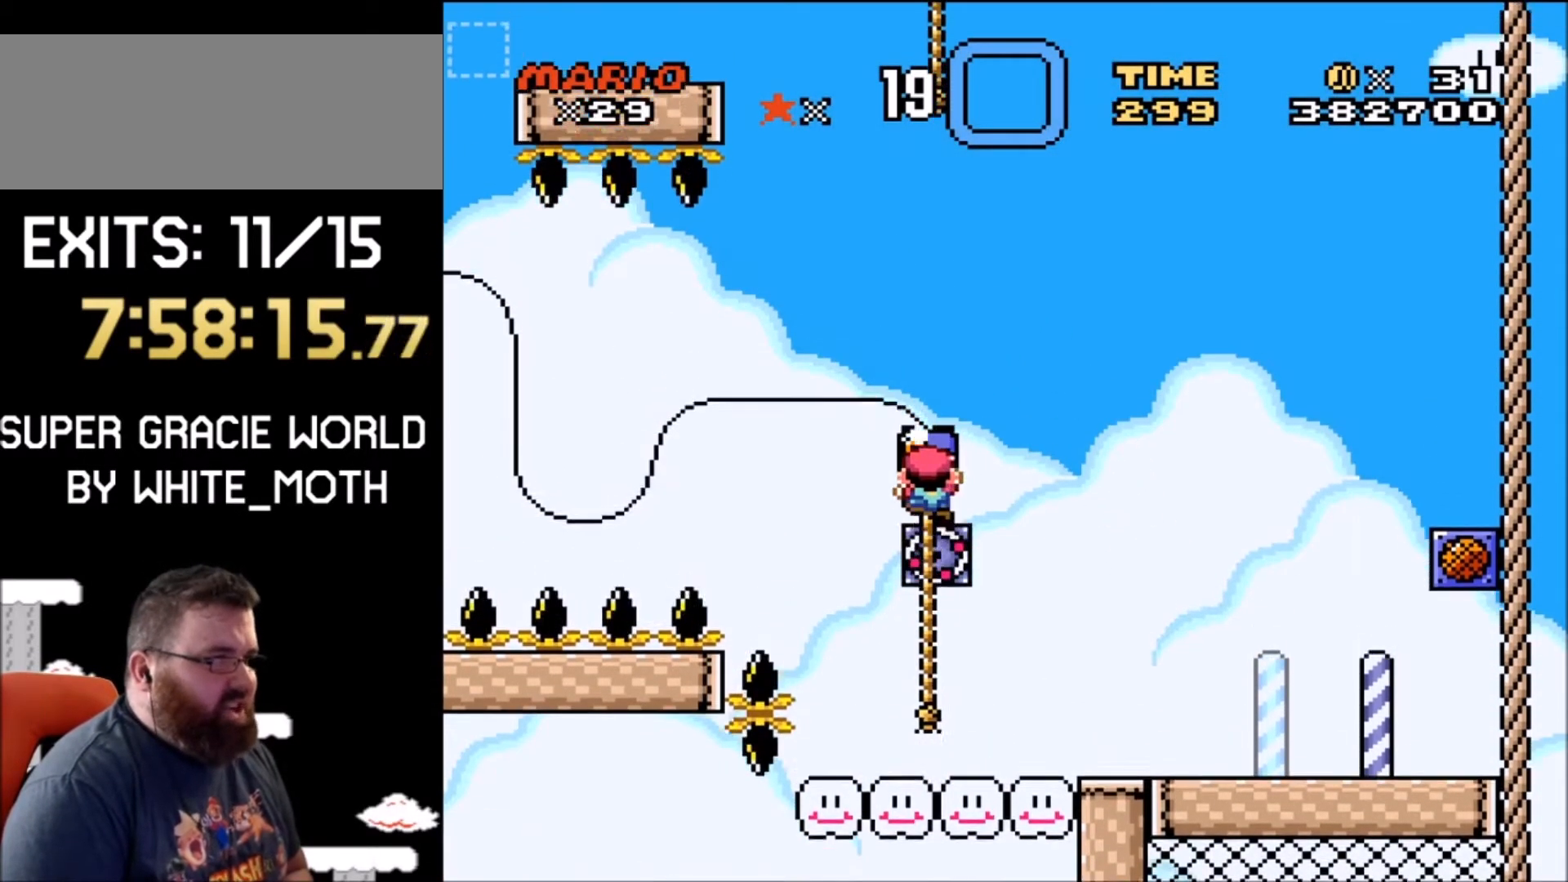
{"buttons": ["Y", "DPAD_UP"], "events": []}
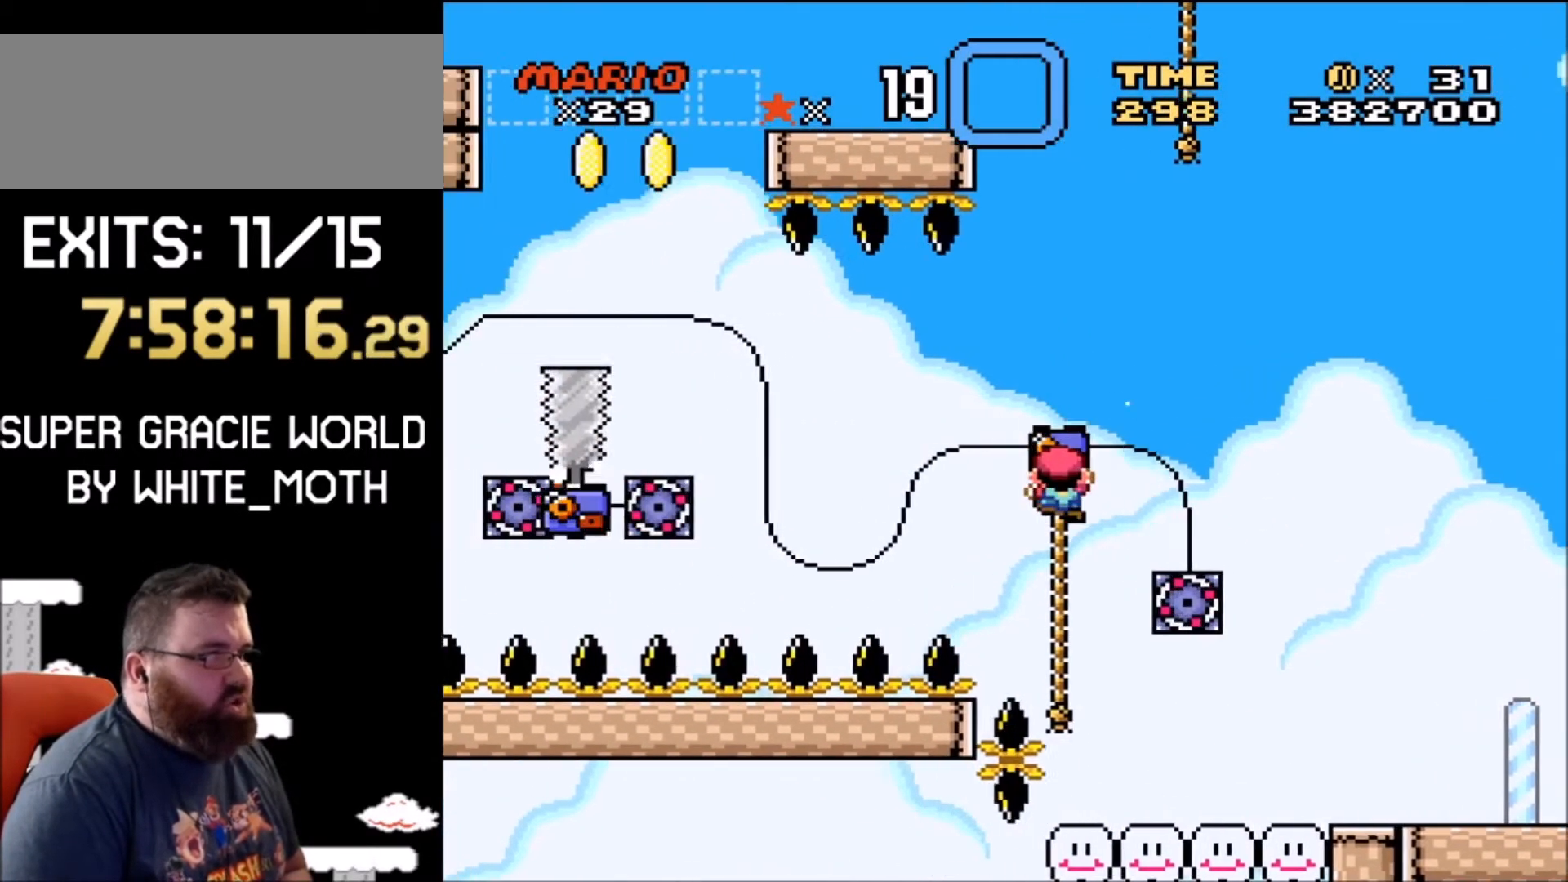
{"buttons": ["Y", "DPAD_UP"], "events": []}
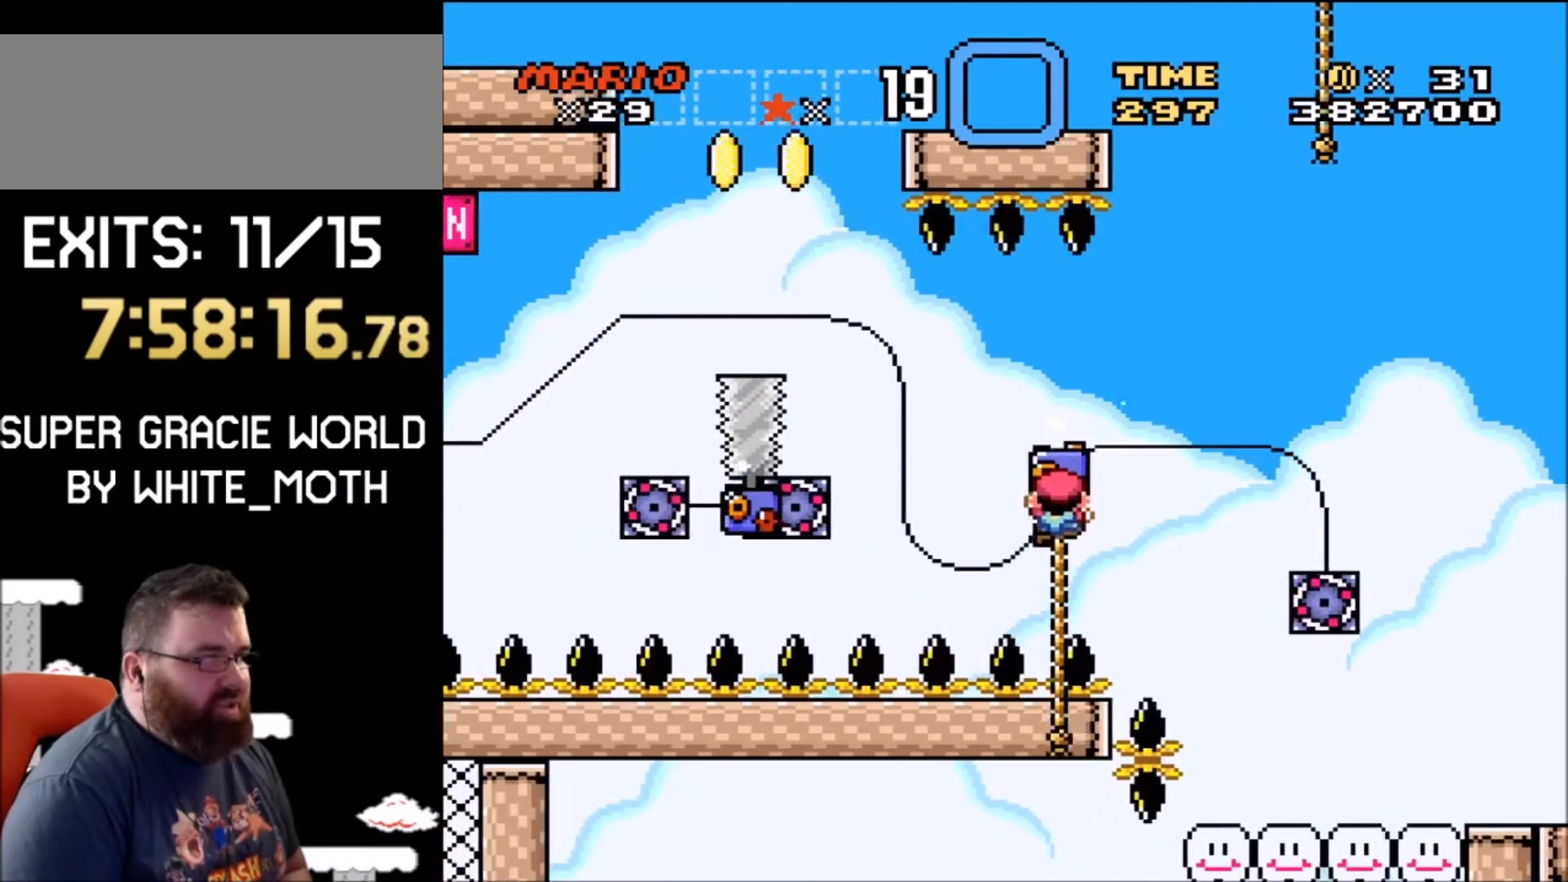
{"buttons": ["B", "Y", "DPAD_UP", "DPAD_LEFT"], "events": [[133, "B", "down"], [133, "DPAD_LEFT", "down"], [333, "B", "up"], [333, "DPAD_LEFT", "up"], [367, "DPAD_RIGHT", "down"], [367, "DPAD_UP", "up"], [433, "B", "down"], [433, "DPAD_UP", "down"], [467, "DPAD_LEFT", "down"], [467, "DPAD_RIGHT", "up"]]}
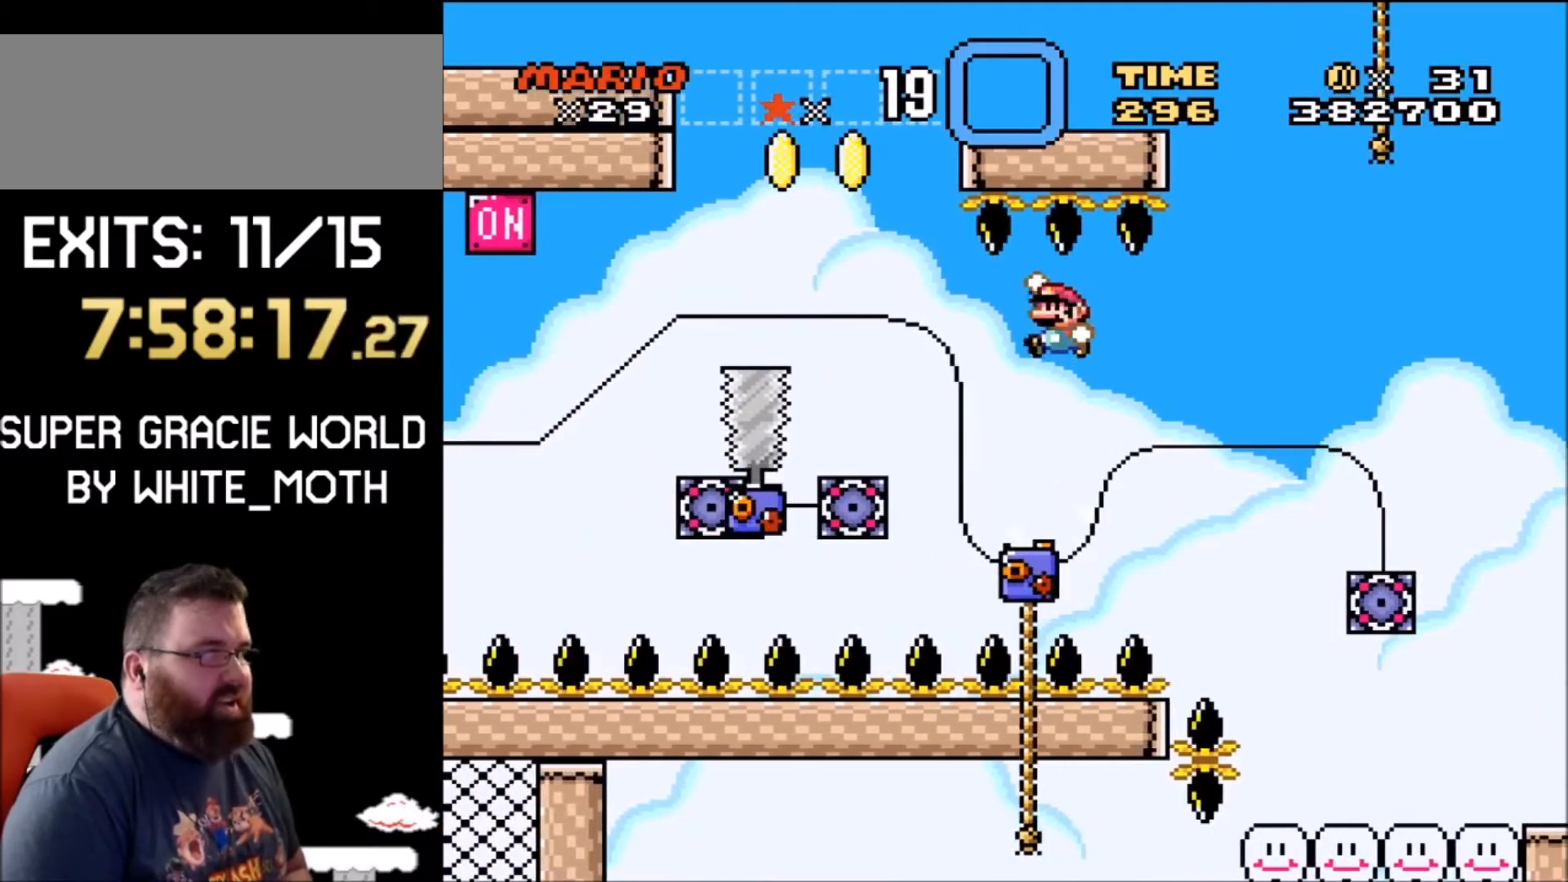
{"buttons": ["B", "Y", "DPAD_UP", "DPAD_RIGHT"], "events": [[334, "DPAD_LEFT", "up"], [367, "DPAD_RIGHT", "down"]]}
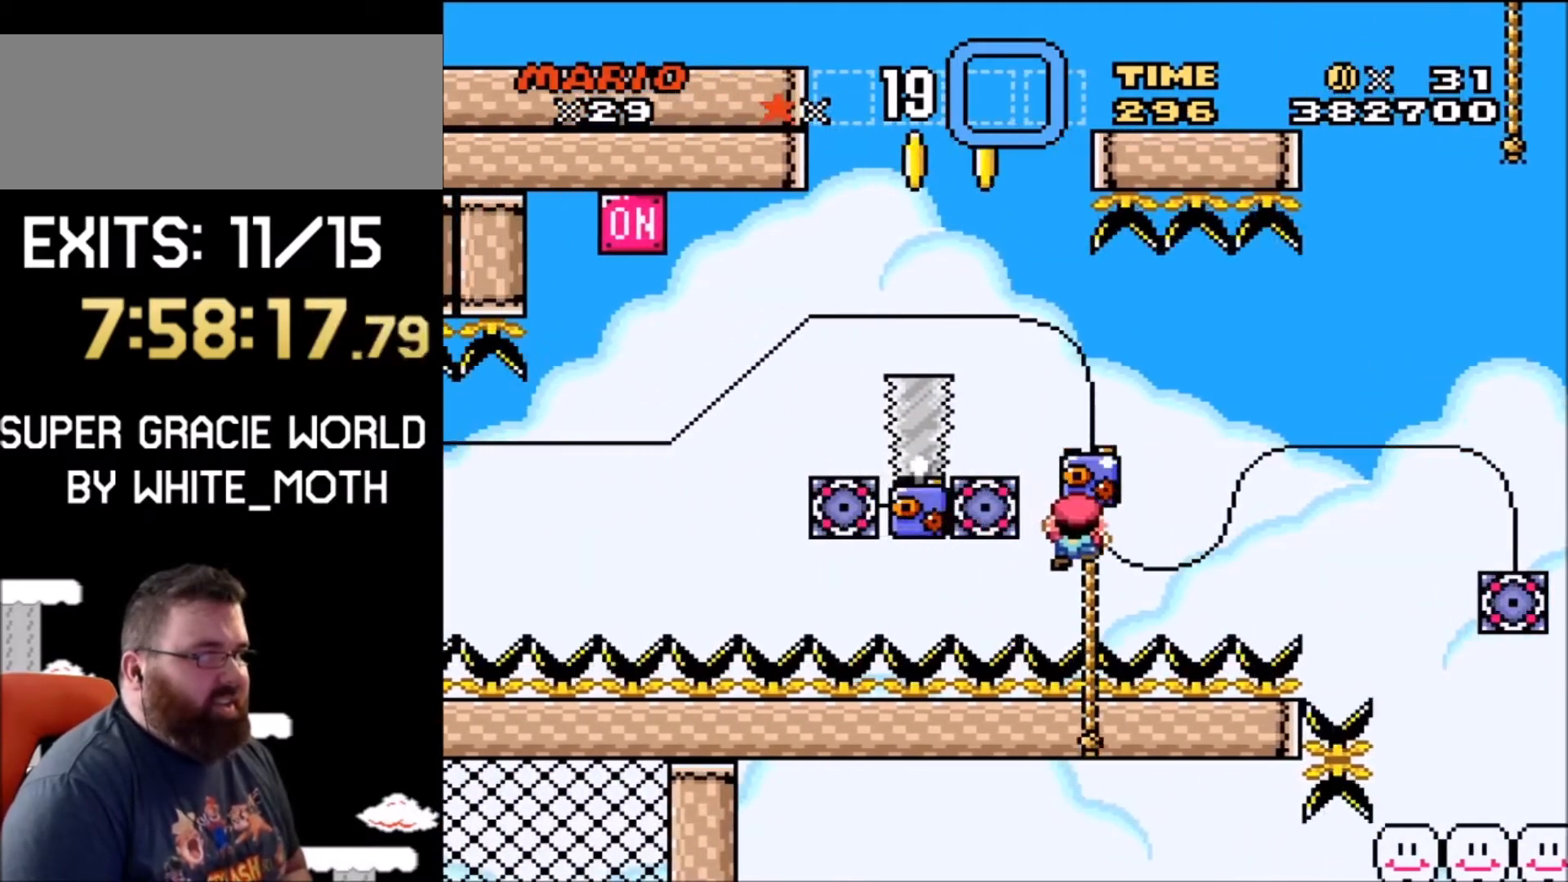
{"buttons": ["Y"], "events": [[33, "DPAD_RIGHT", "up"], [66, "B", "up"], [367, "DPAD_UP", "up"]]}
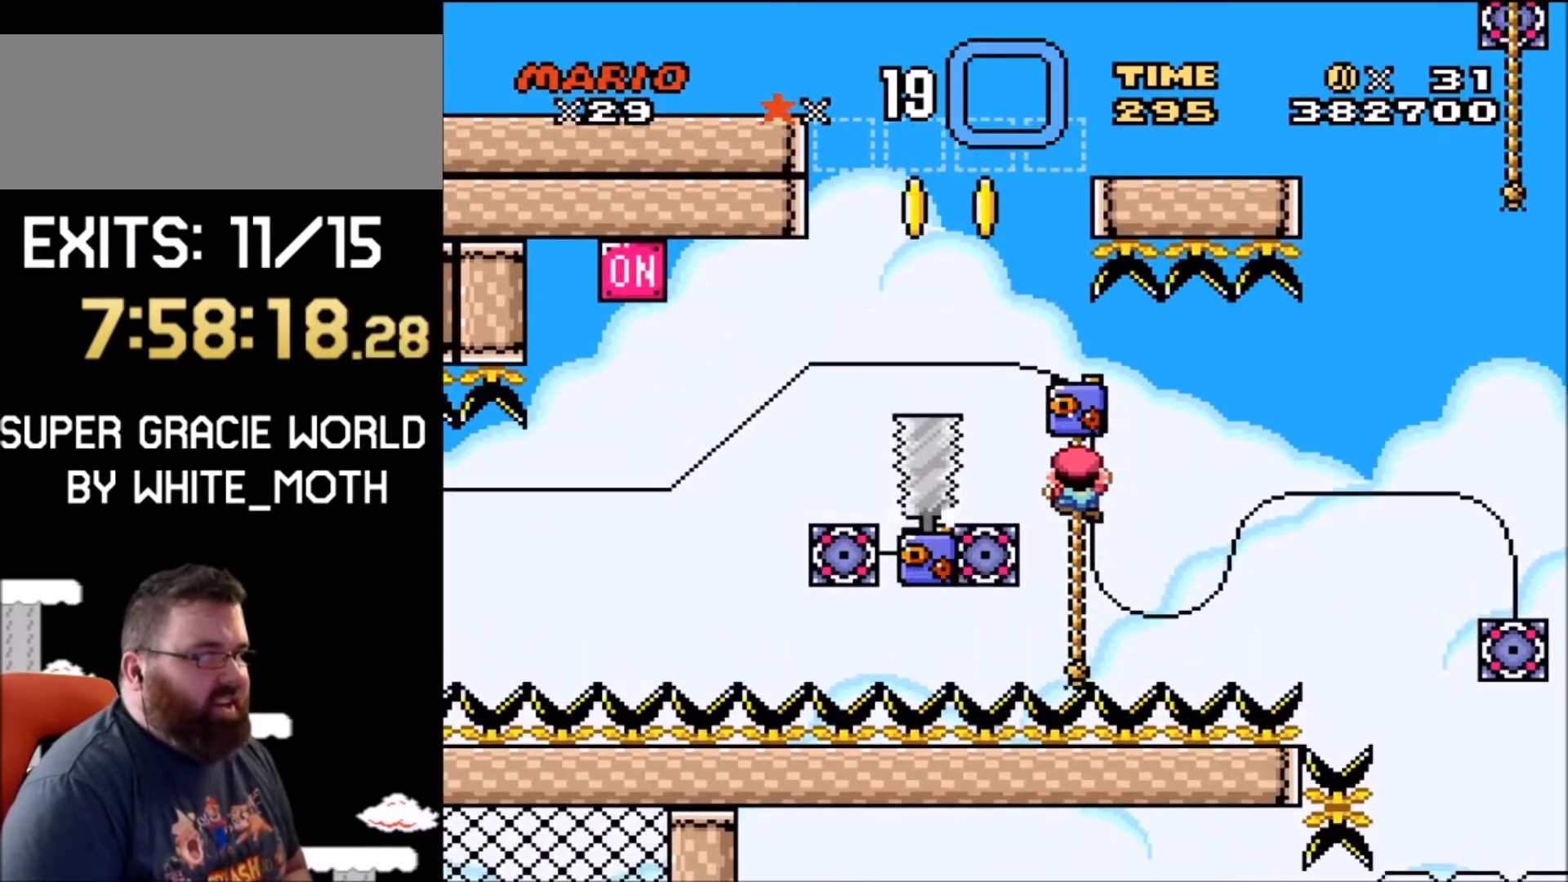
{"buttons": ["B", "Y", "DPAD_UP", "DPAD_LEFT"], "events": [[200, "DPAD_LEFT", "down"], [234, "DPAD_UP", "down"], [367, "B", "down"]]}
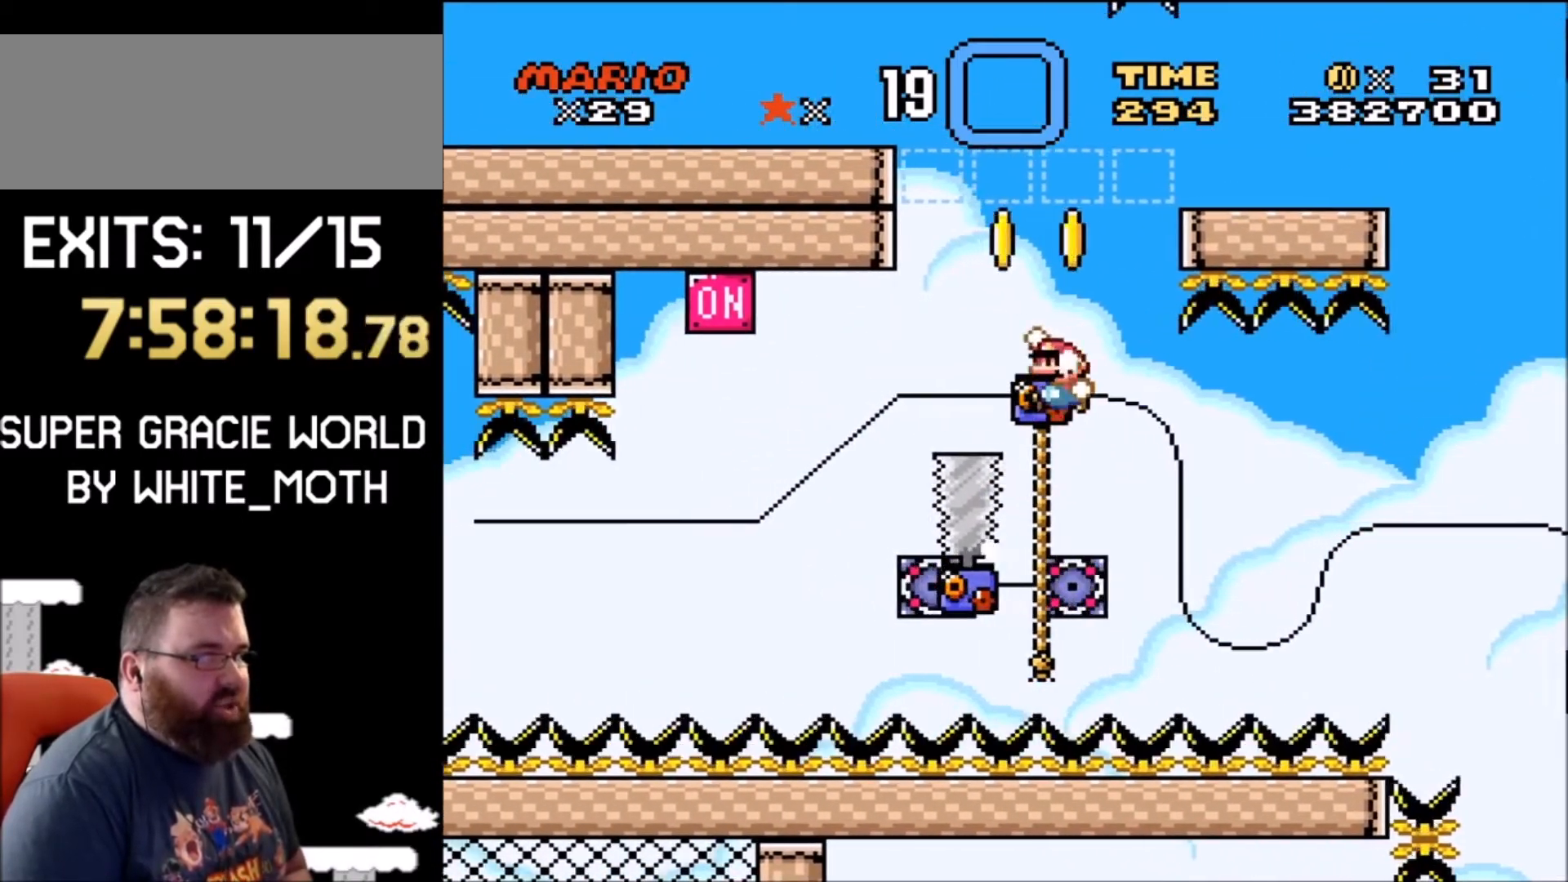
{"buttons": ["B", "Y", "DPAD_UP", "DPAD_LEFT"], "events": [[166, "DPAD_LEFT", "up"], [200, "DPAD_RIGHT", "down"], [233, "DPAD_UP", "up"], [300, "DPAD_RIGHT", "up"], [300, "DPAD_UP", "down"], [333, "DPAD_LEFT", "down"]]}
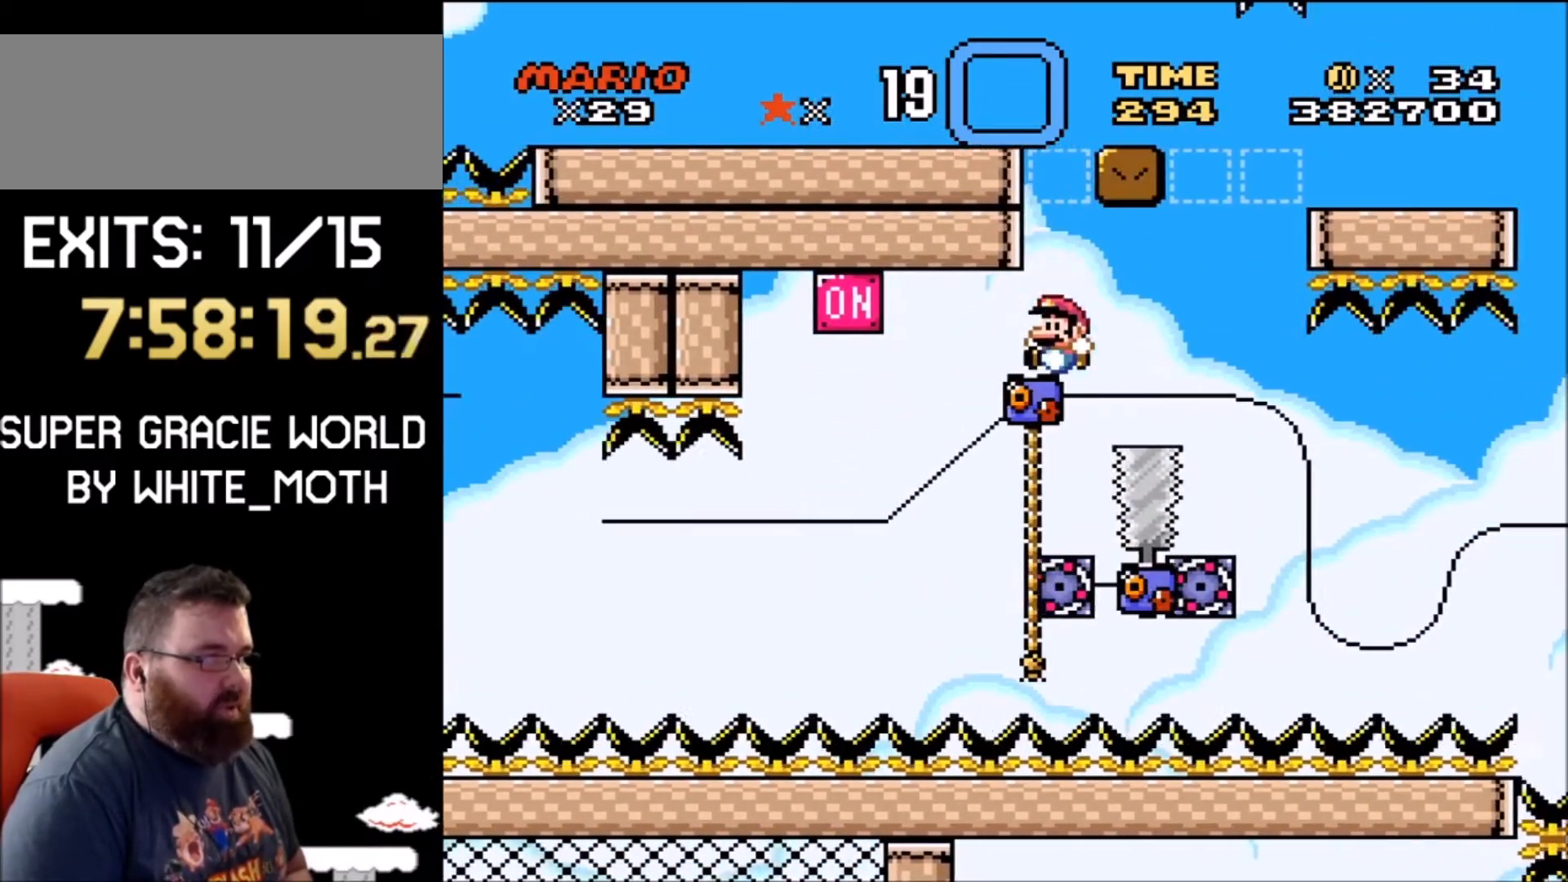
{"buttons": ["Y", "DPAD_UP", "DPAD_LEFT"], "events": [[67, "DPAD_LEFT", "up"], [334, "B", "up"], [501, "DPAD_LEFT", "down"]]}
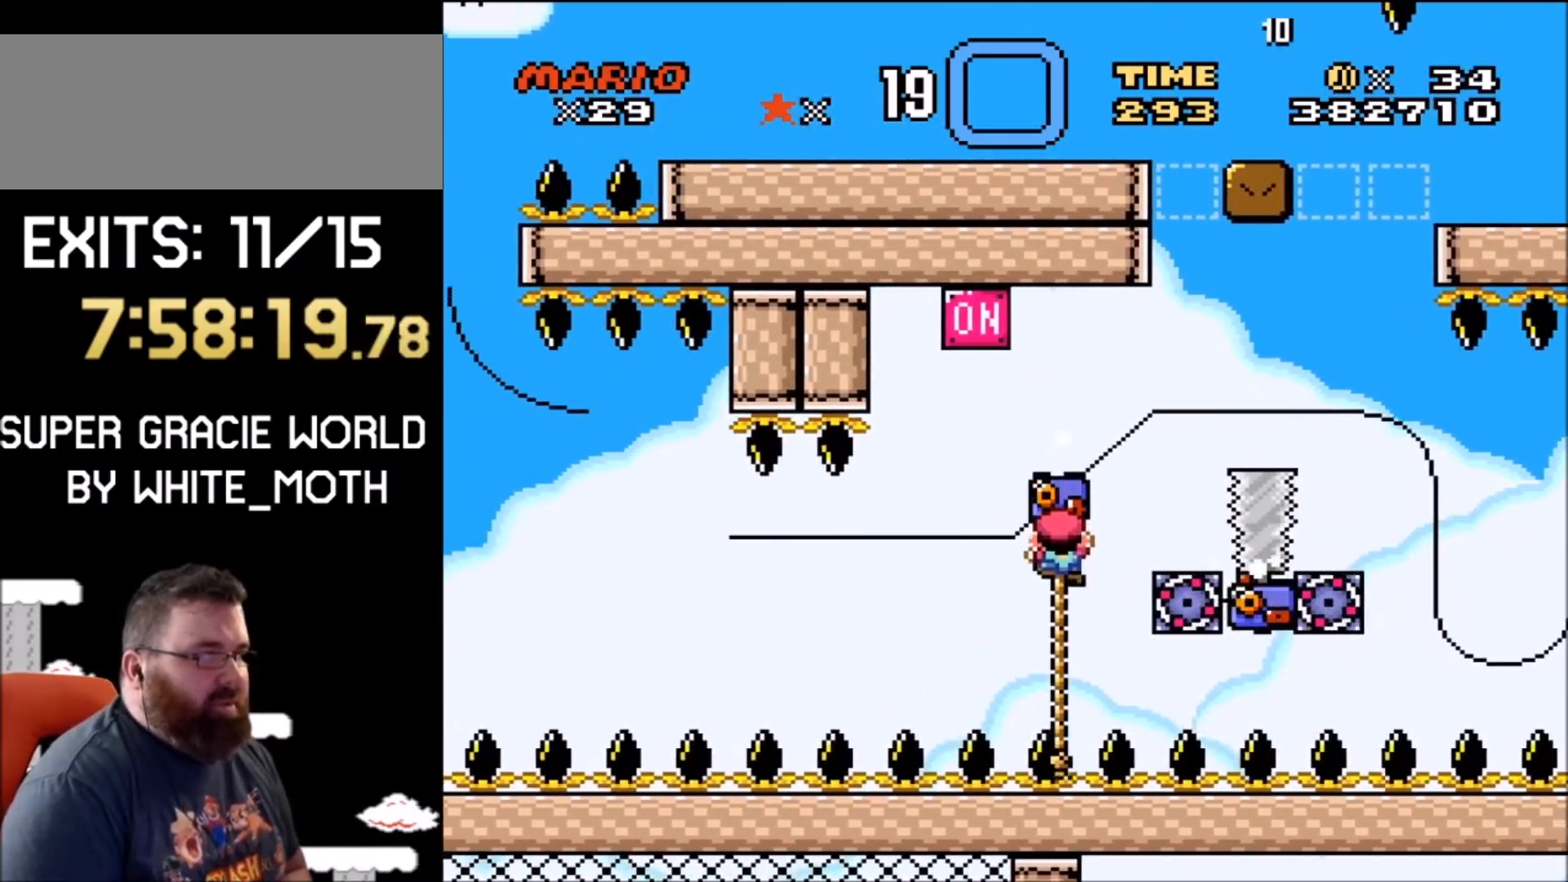
{"buttons": ["B", "Y", "DPAD_UP", "DPAD_LEFT"], "events": [[100, "B", "down"], [200, "DPAD_LEFT", "up"], [233, "DPAD_RIGHT", "down"], [300, "DPAD_RIGHT", "up"], [367, "DPAD_LEFT", "down"], [400, "DPAD_LEFT", "up"], [500, "DPAD_LEFT", "down"]]}
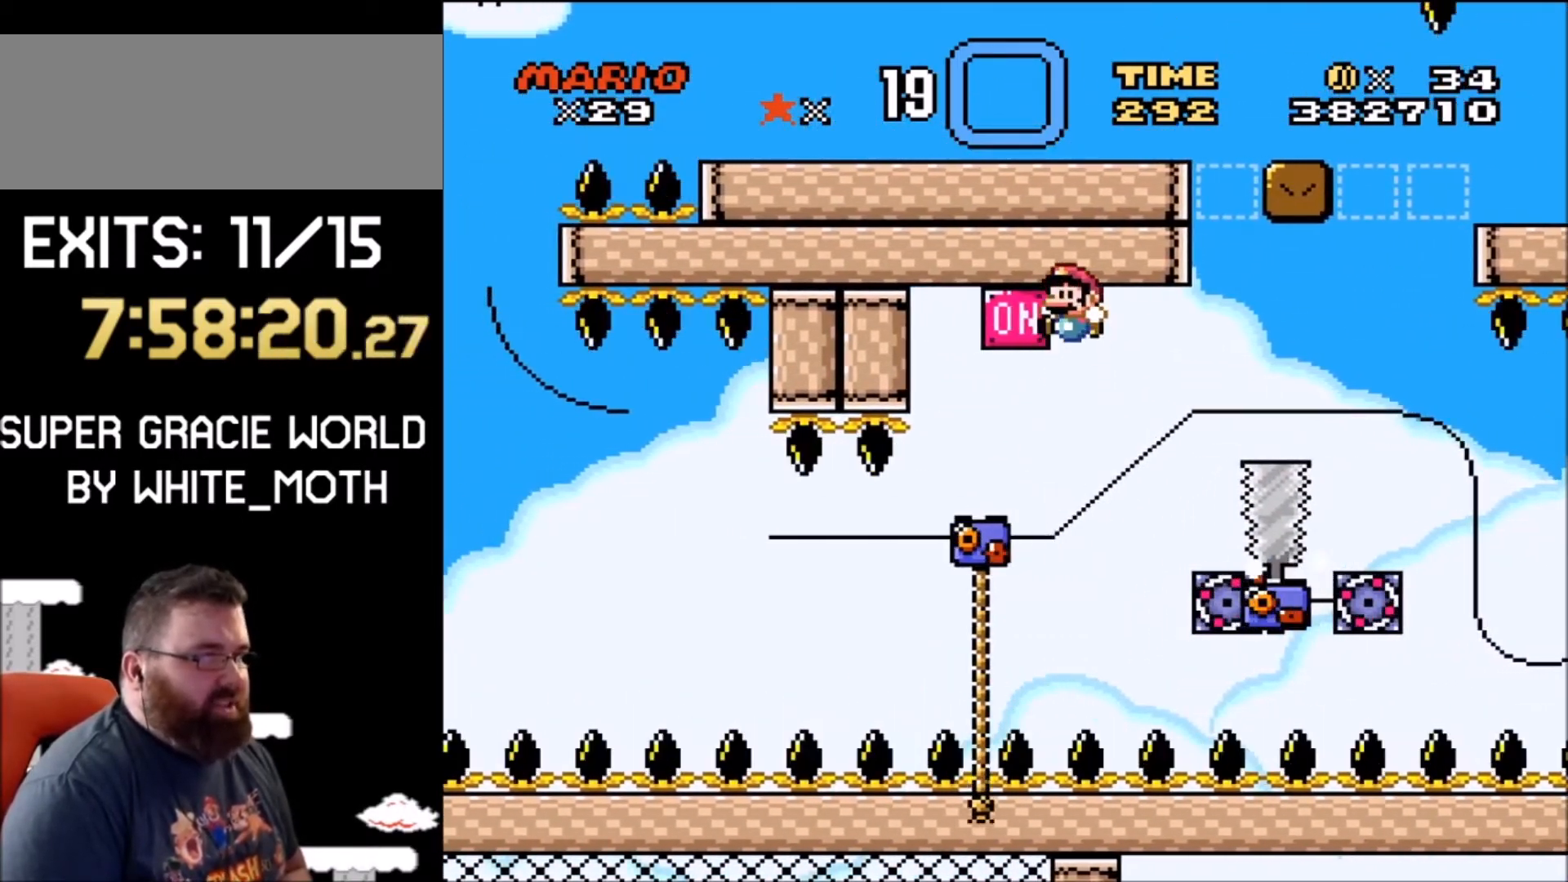
{"buttons": ["B", "Y", "DPAD_UP", "DPAD_LEFT"], "events": []}
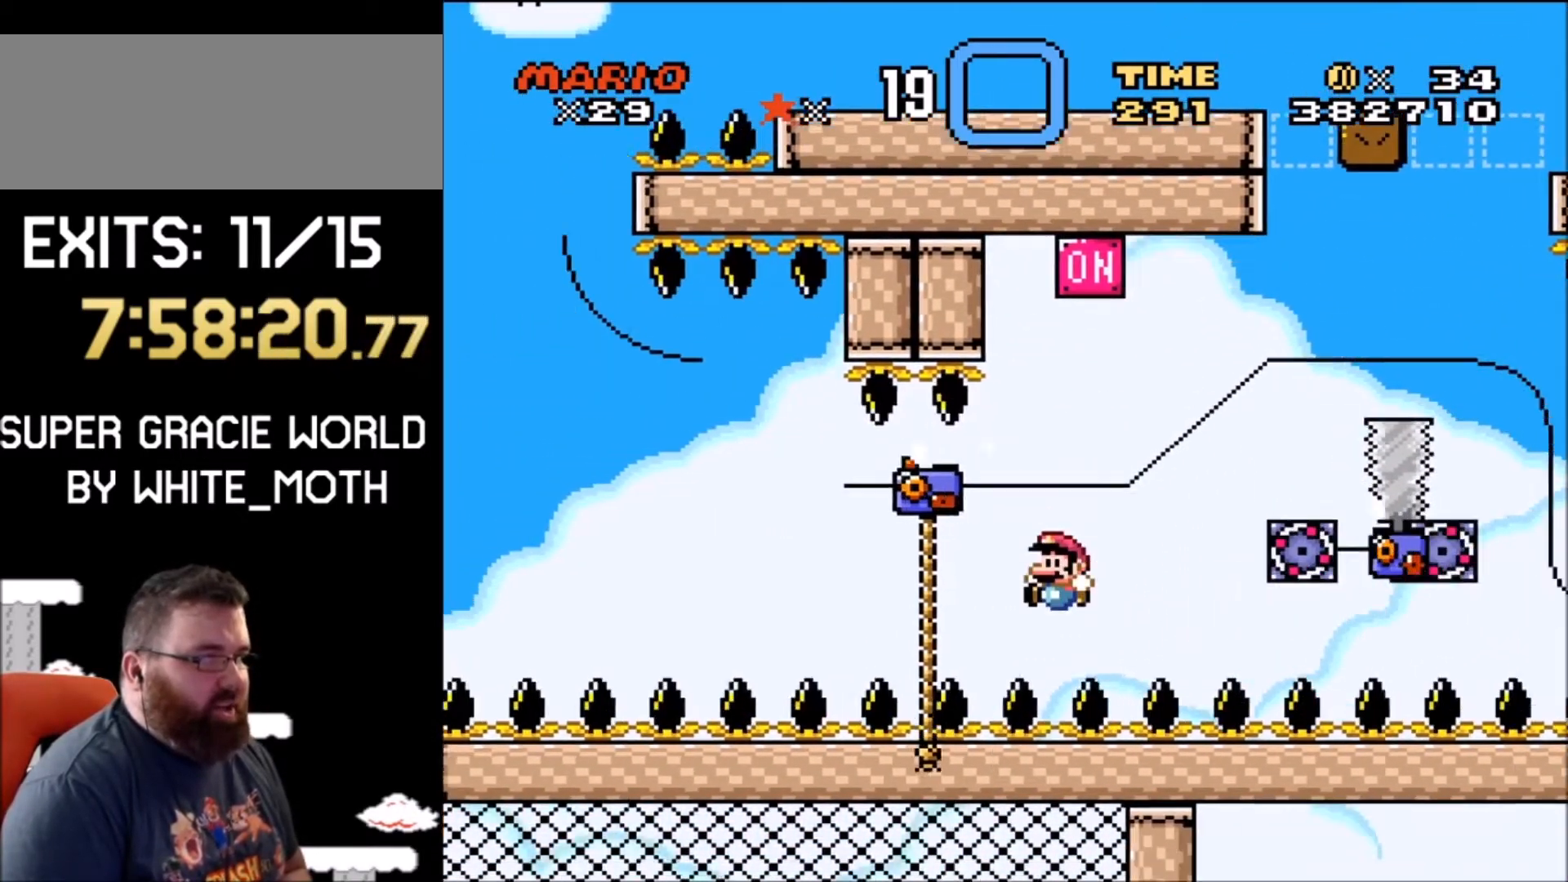
{"buttons": ["B"], "events": [[133, "B", "up"], [133, "DPAD_LEFT", "up"], [267, "DPAD_UP", "up"], [267, "Y", "up"], [500, "B", "down"]]}
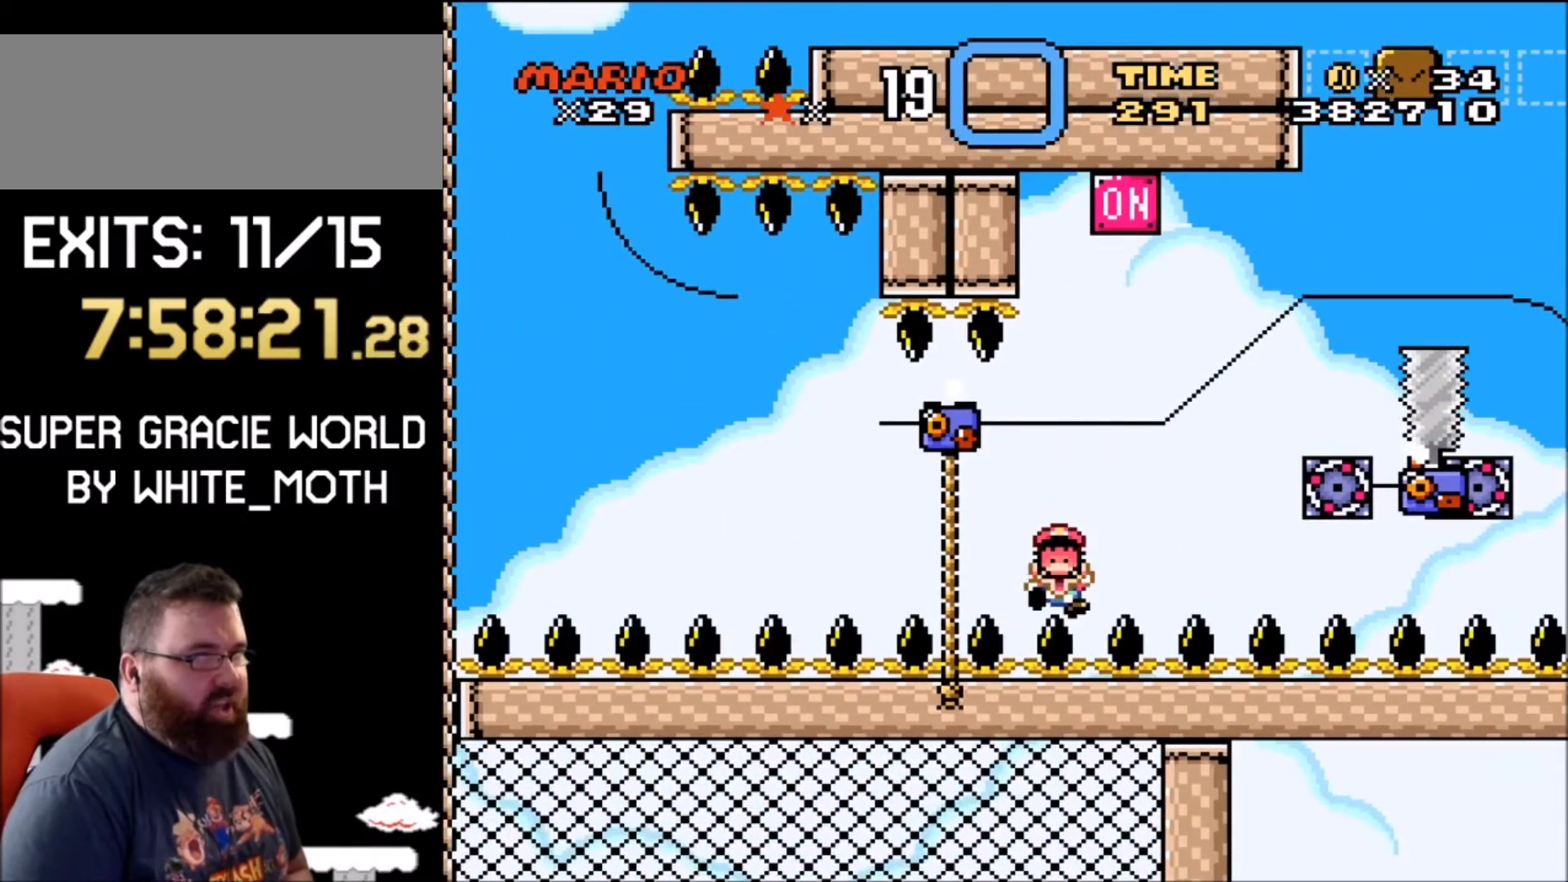
{"buttons": [], "events": [[100, "B", "up"], [234, "B", "down"], [367, "B", "up"]]}